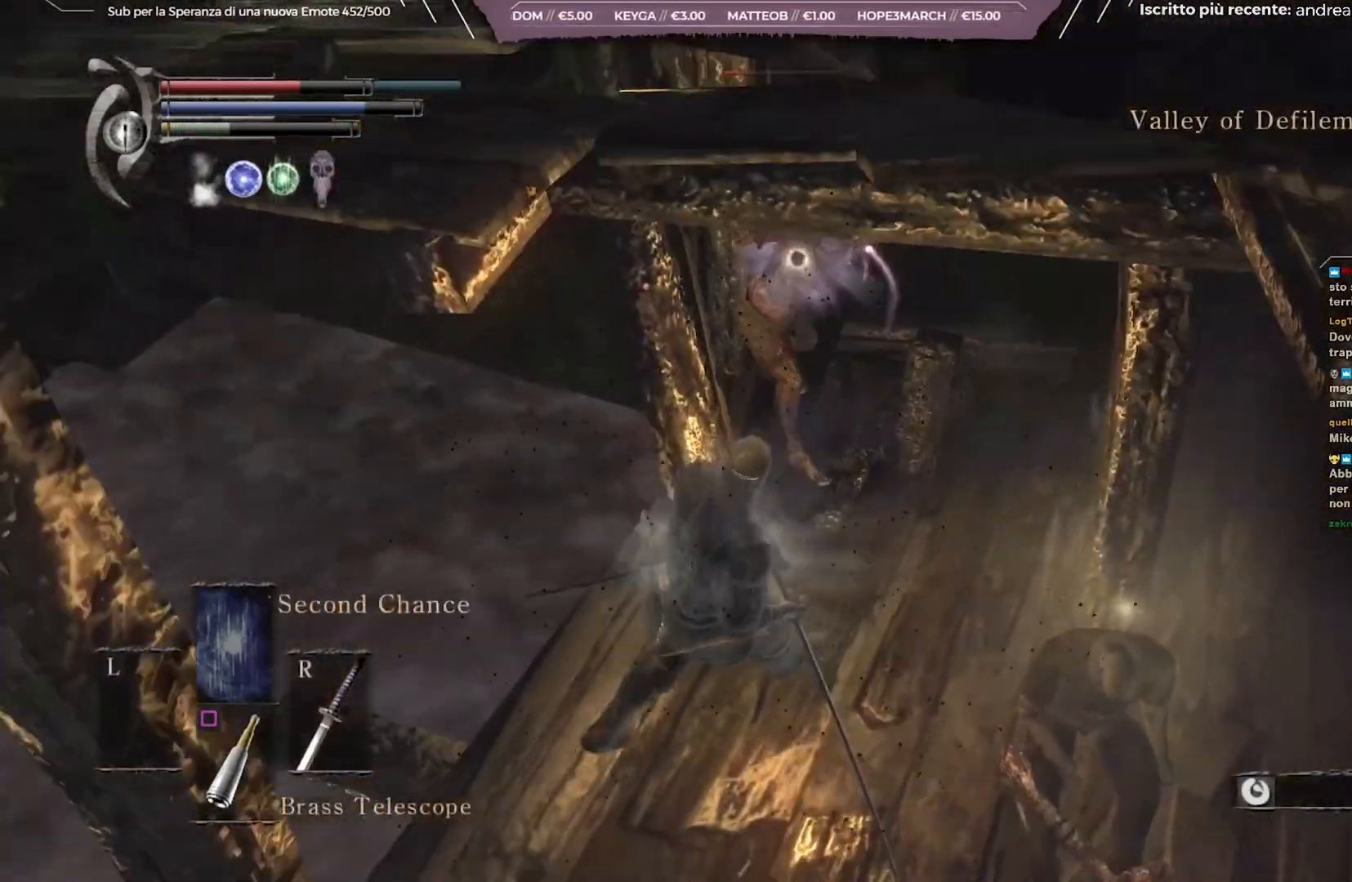
Gameplay with a controller (Xbox layout); each line is a JSON object with the inputs held at the frame after it. "events" lists button and stick changes between this image and that frame as [ms after this image, input, new state], when the widget could be followed in between. Not read: L3.
{"buttons": [], "left_stick": "center", "right_stick": "center", "events": [[17, "left_stick", "down"], [200, "left_stick", "right"], [417, "left_stick", "center"]]}
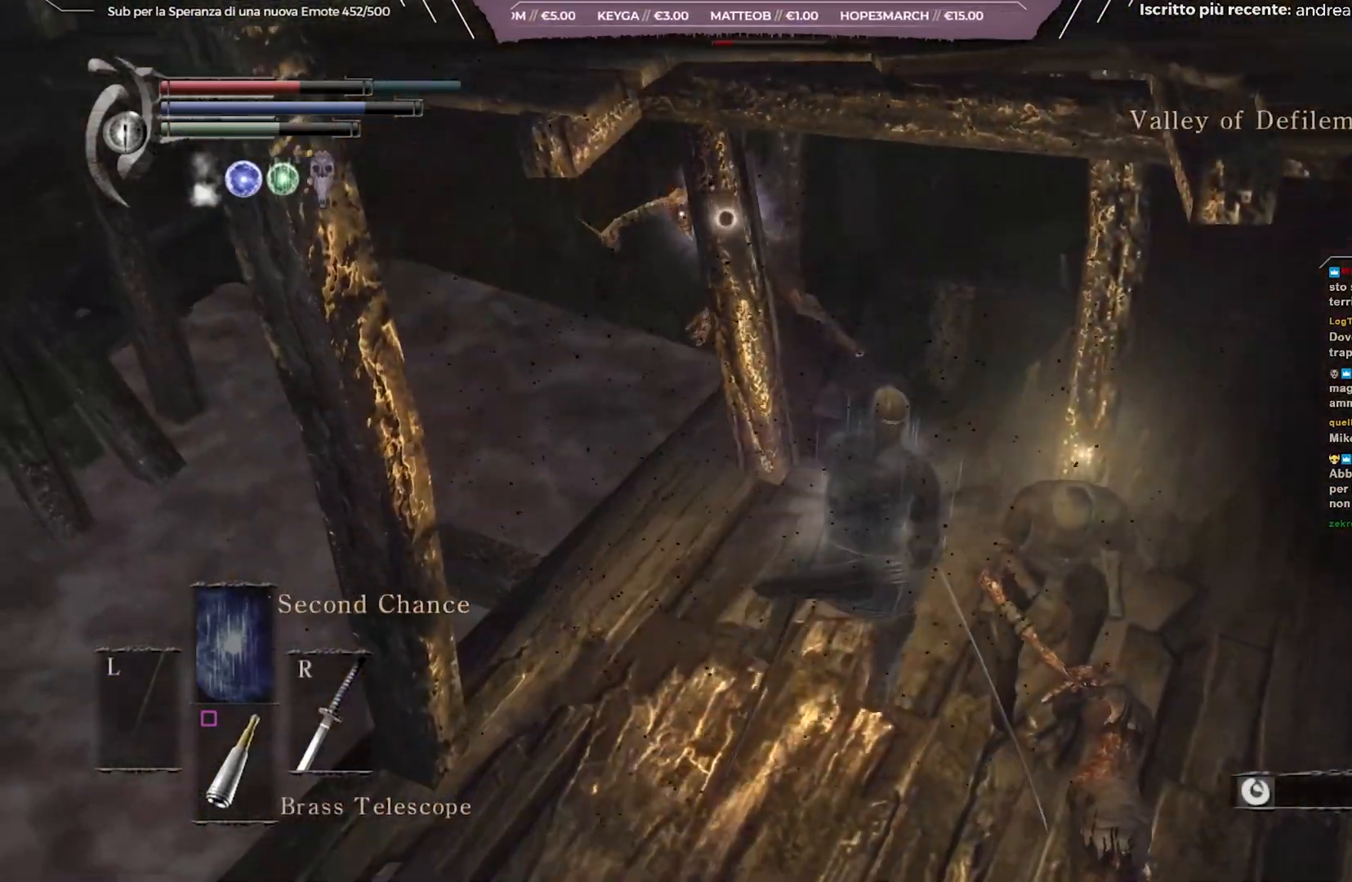
{"buttons": [], "left_stick": "center", "right_stick": "center", "events": [[100, "left_stick", "up-right"], [267, "R1", "down"], [283, "left_stick", "center"], [350, "R1", "up"]]}
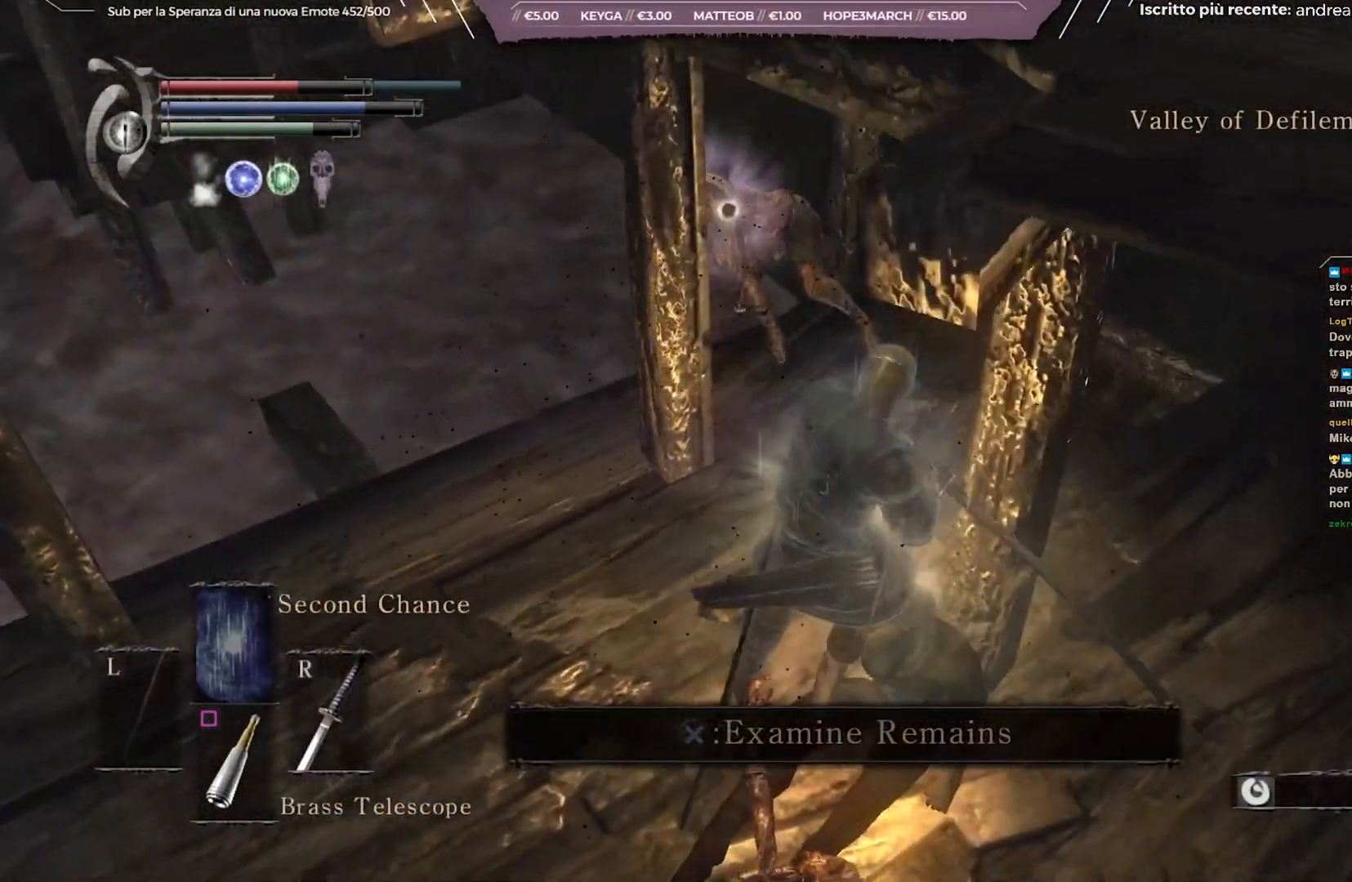
{"buttons": ["R3"], "left_stick": "down", "right_stick": "center", "events": [[417, "R3", "down"], [433, "left_stick", "down"]]}
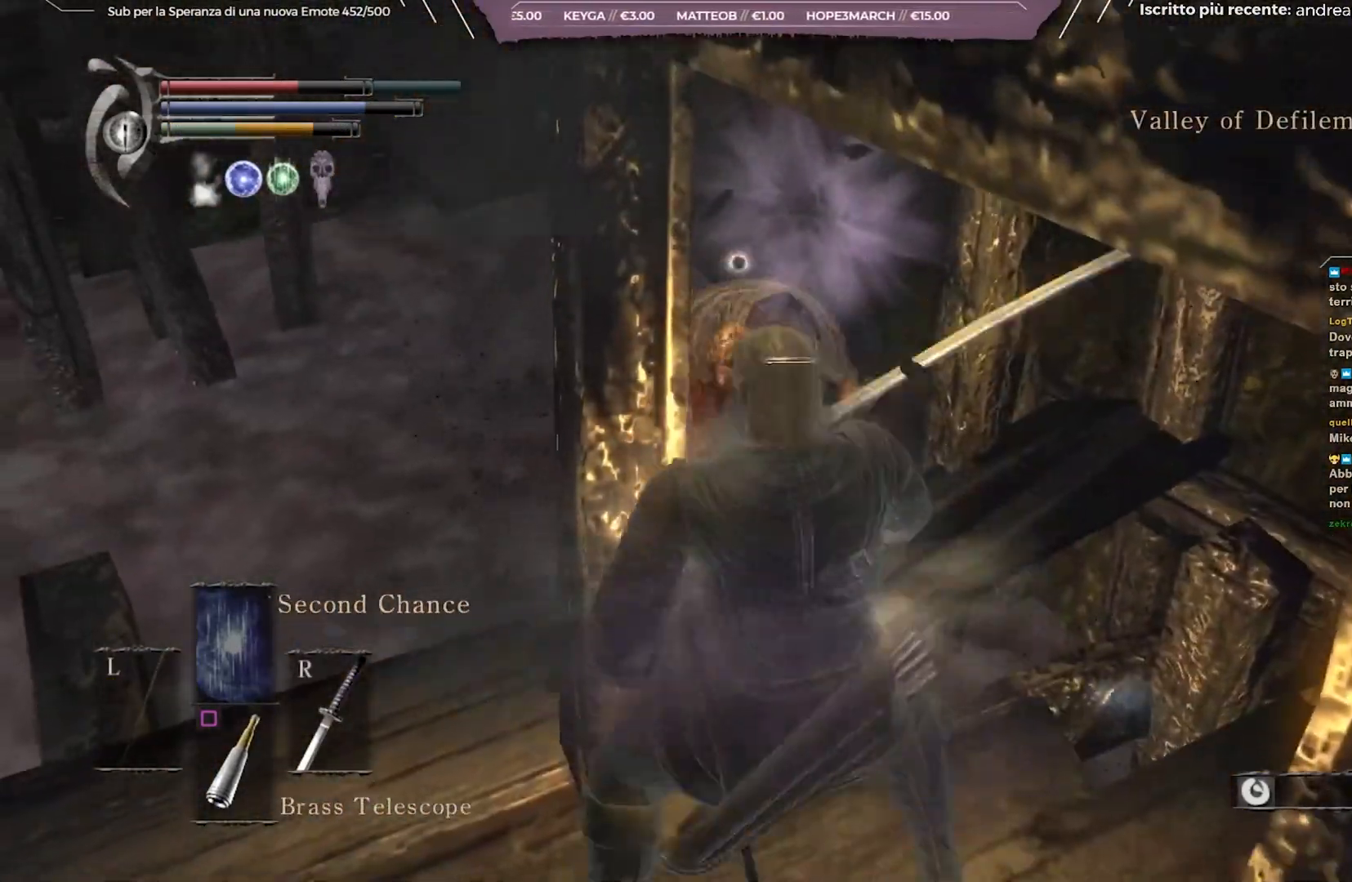
{"buttons": [], "left_stick": "down", "right_stick": "right", "events": [[17, "R3", "up"], [17, "right_stick", "down-right"], [117, "right_stick", "center"], [217, "right_stick", "right"], [383, "right_stick", "center"], [467, "right_stick", "right"]]}
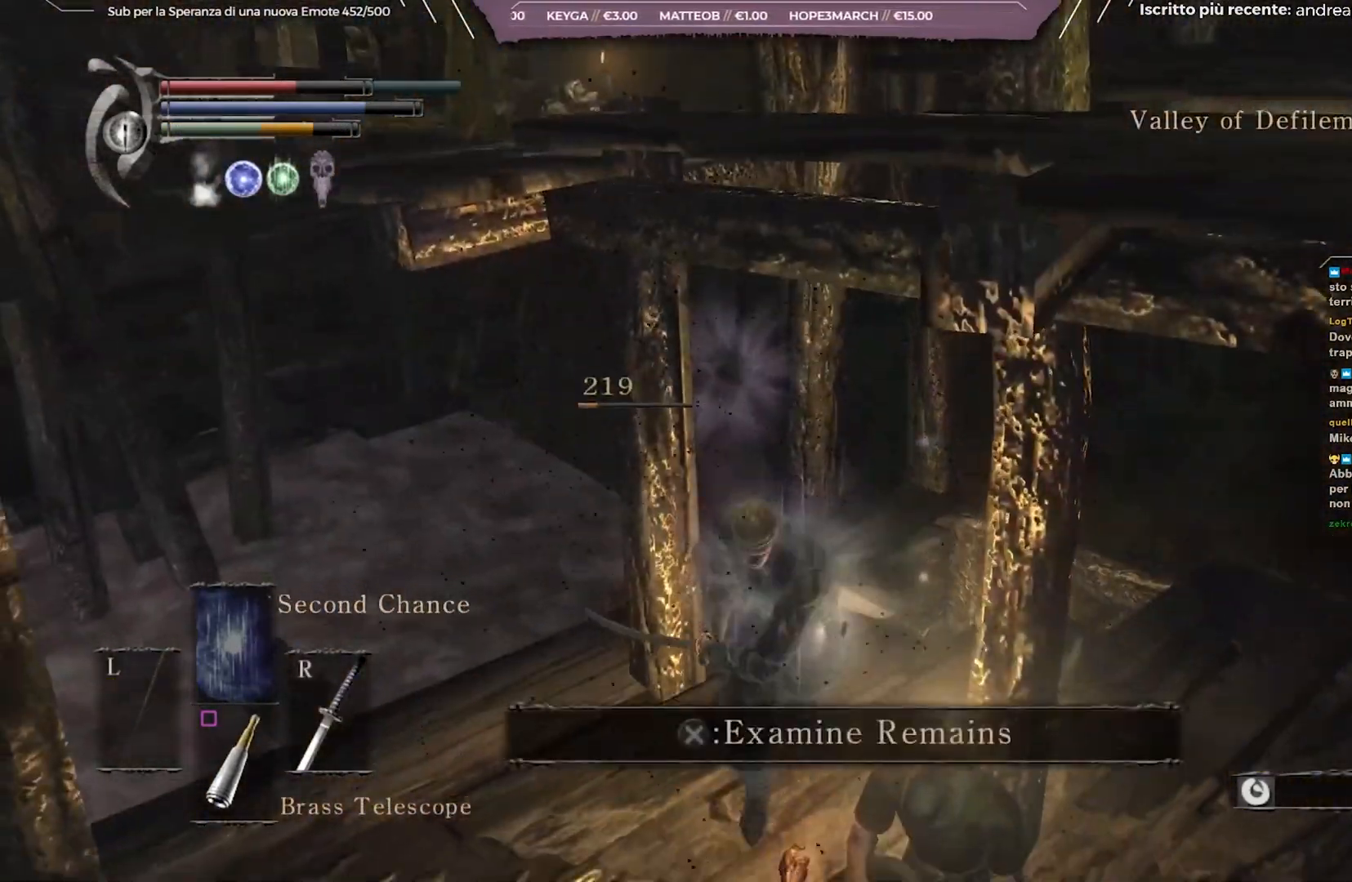
{"buttons": [], "left_stick": "center", "right_stick": "center", "events": [[117, "left_stick", "down-right"], [200, "right_stick", "center"], [317, "A", "down"], [400, "A", "up"], [400, "left_stick", "center"]]}
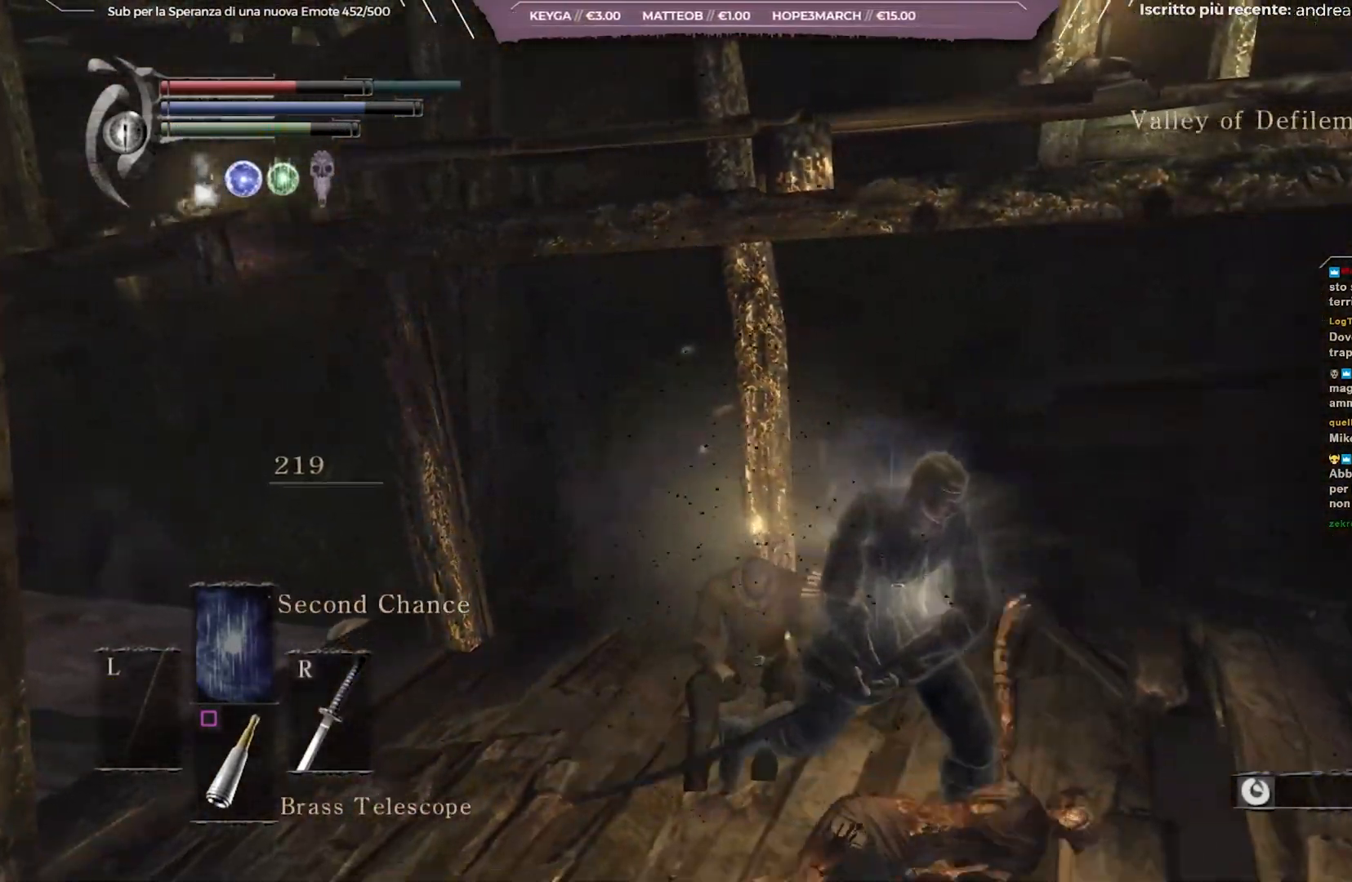
{"buttons": [], "left_stick": "up-left", "right_stick": "right", "events": [[183, "right_stick", "right"], [250, "left_stick", "up-left"]]}
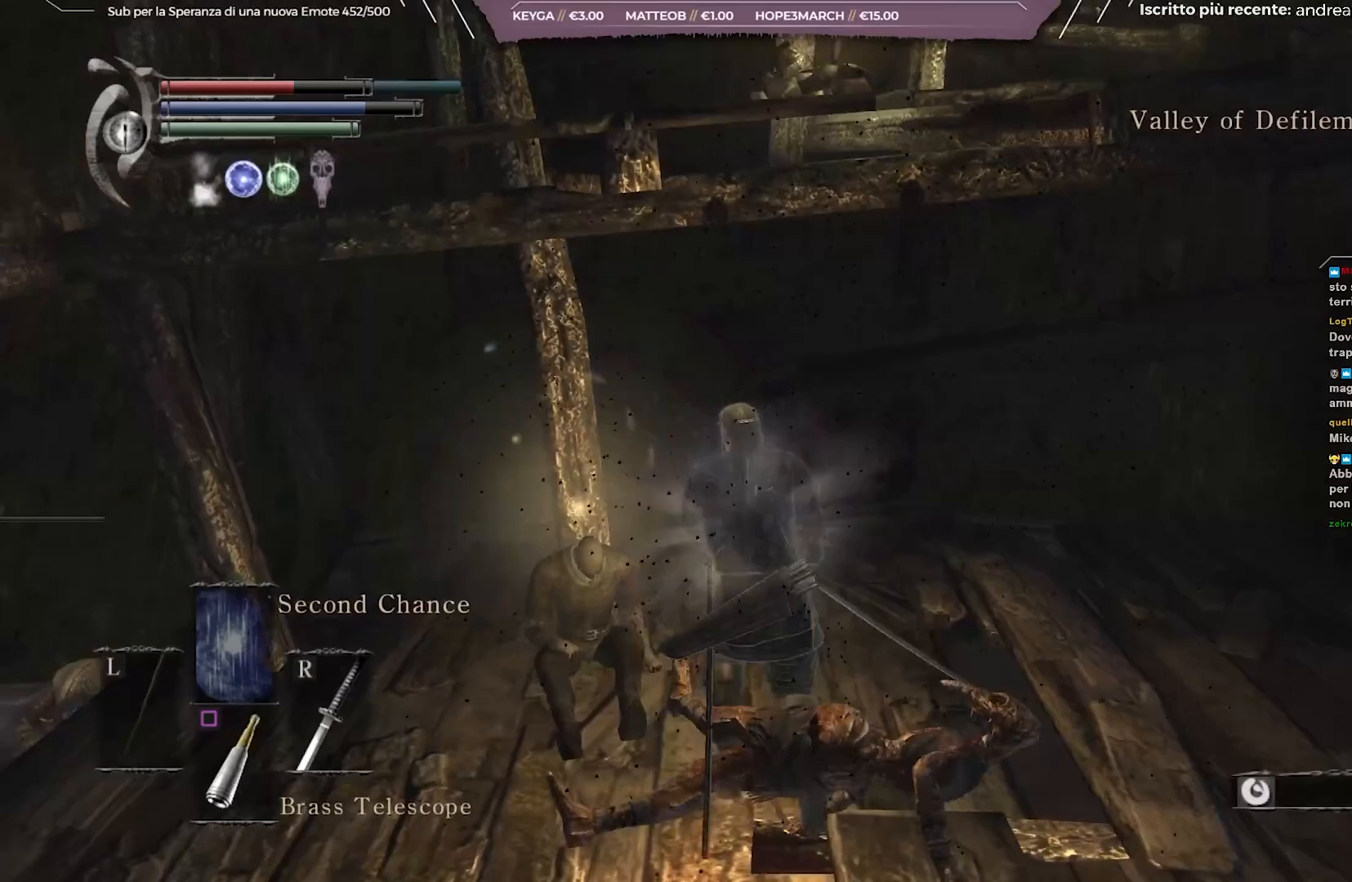
{"buttons": [], "left_stick": "center", "right_stick": "right", "events": [[67, "right_stick", "center"], [233, "A", "down"], [250, "left_stick", "center"], [317, "A", "up"], [483, "right_stick", "right"]]}
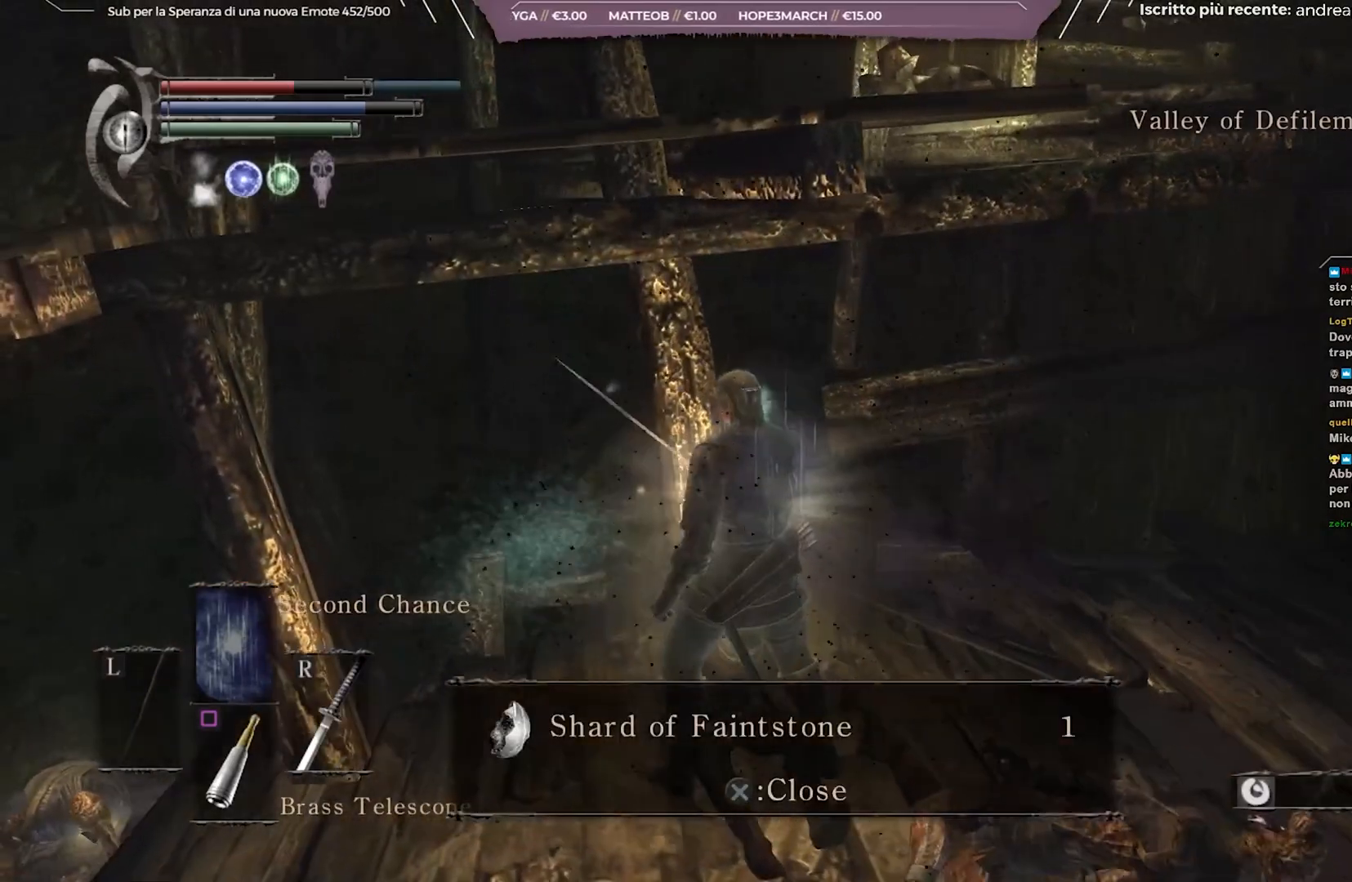
{"buttons": [], "left_stick": "right", "right_stick": "center", "events": [[250, "left_stick", "right"], [267, "right_stick", "center"], [417, "A", "down"], [500, "A", "up"]]}
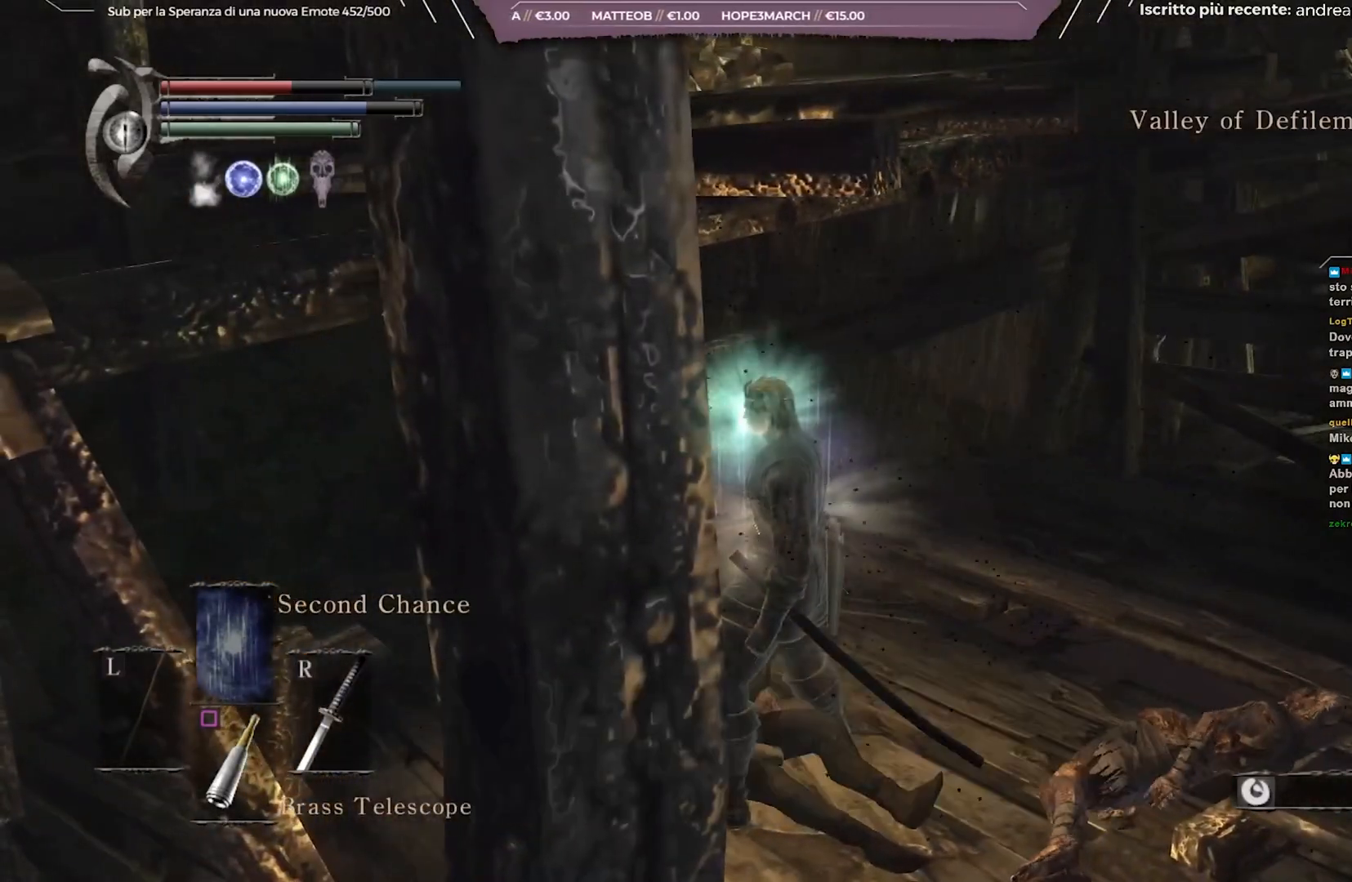
{"buttons": [], "left_stick": "up-right", "right_stick": "right", "events": [[200, "right_stick", "right"], [433, "left_stick", "up-right"]]}
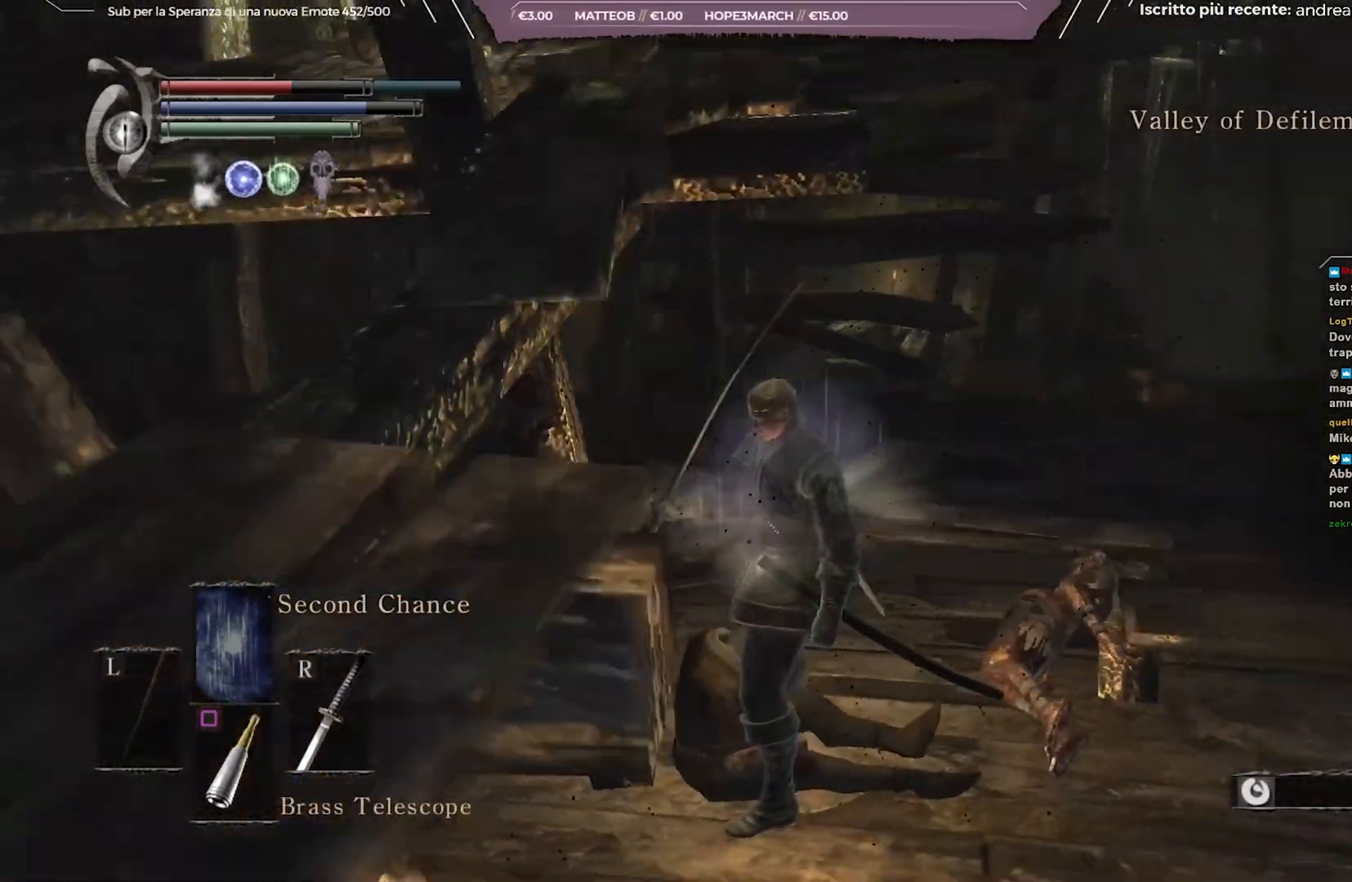
{"buttons": [], "left_stick": "up-right", "right_stick": "left", "events": [[50, "right_stick", "center"], [300, "right_stick", "left"]]}
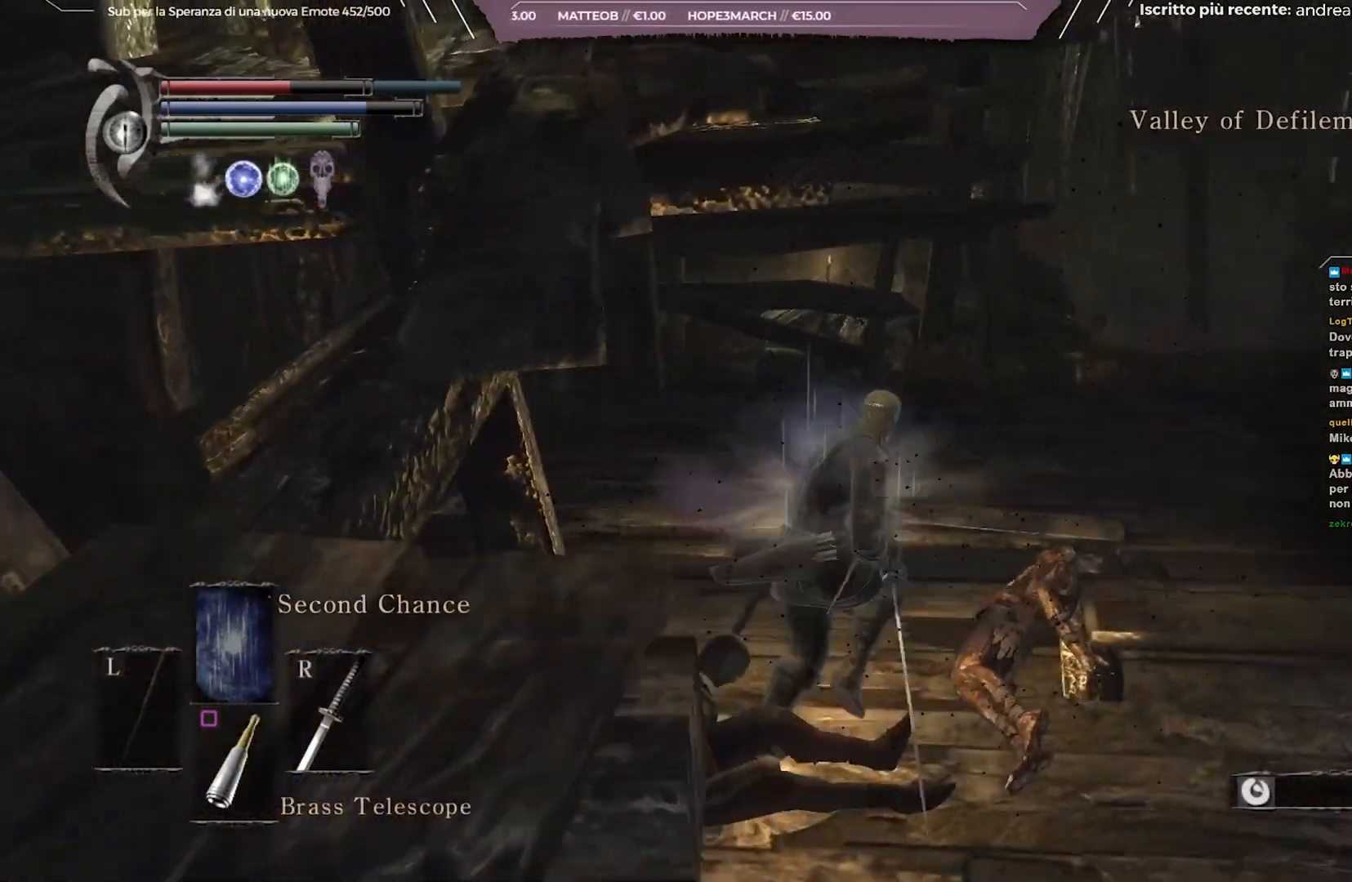
{"buttons": [], "left_stick": "up", "right_stick": "right", "events": [[150, "right_stick", "right"], [433, "left_stick", "up"]]}
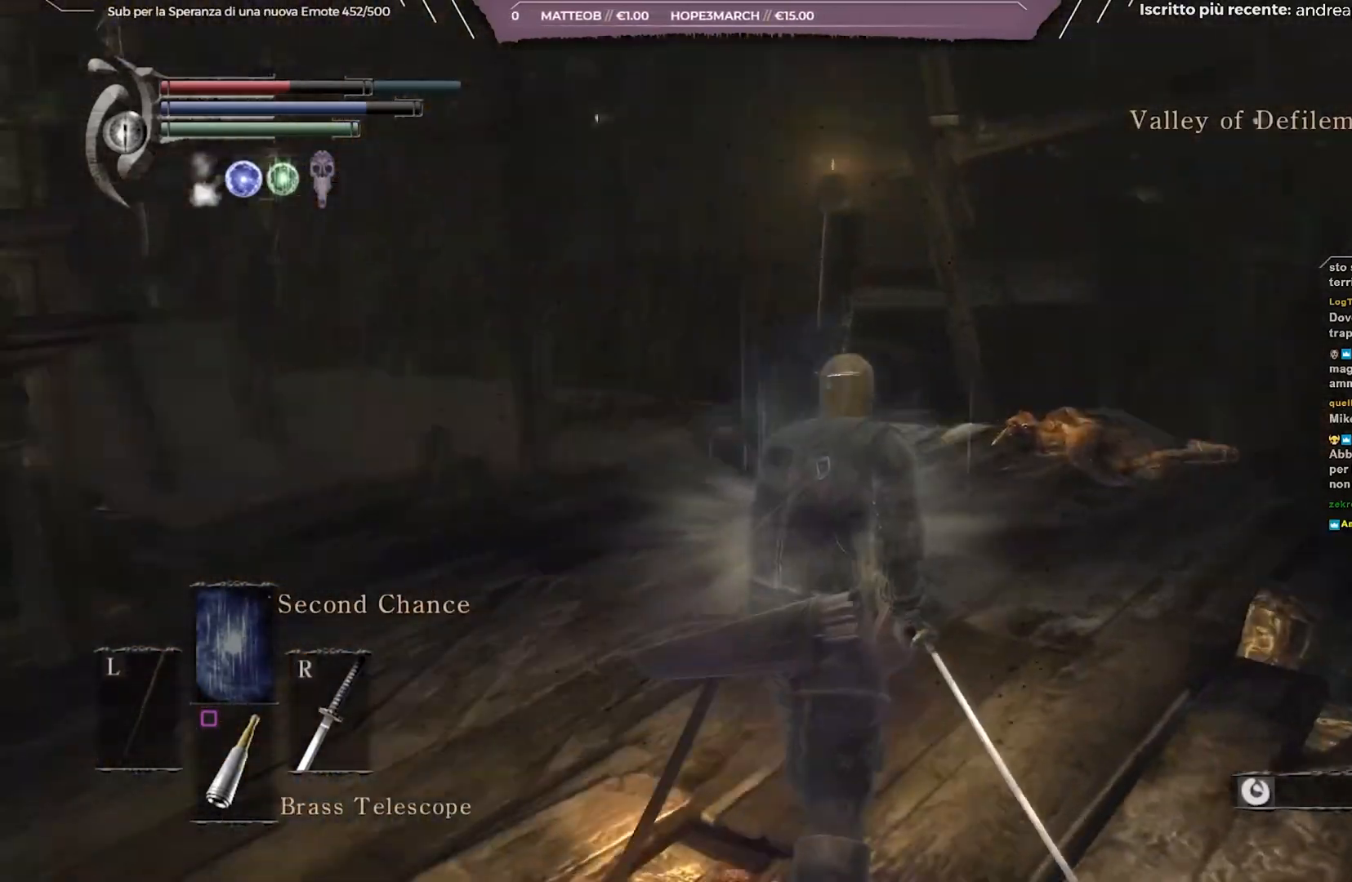
{"buttons": [], "left_stick": "center", "right_stick": "center", "events": [[133, "left_stick", "up-left"], [433, "left_stick", "center"], [483, "right_stick", "center"]]}
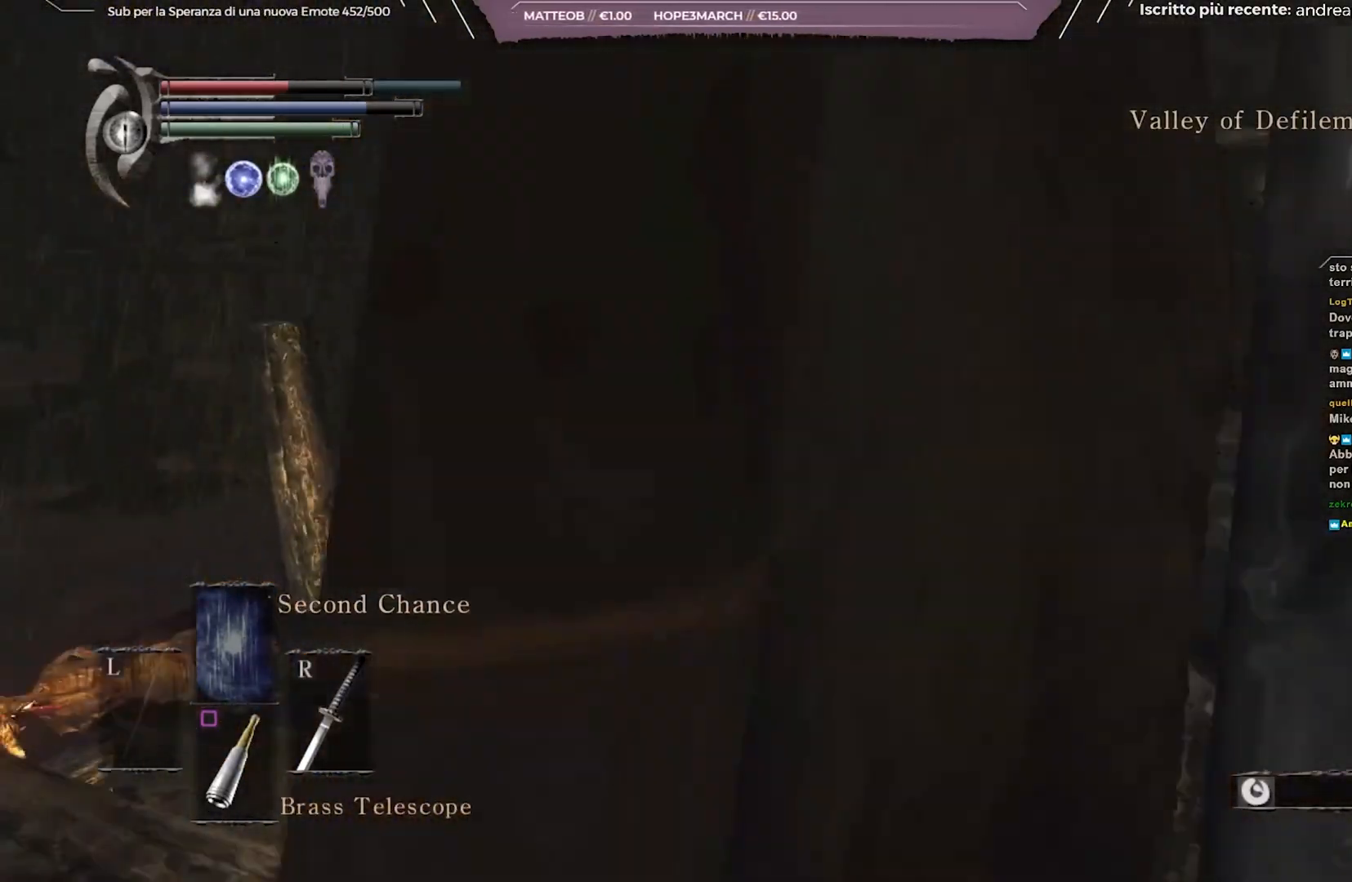
{"buttons": [], "left_stick": "center", "right_stick": "center", "events": [[183, "right_stick", "right"], [367, "right_stick", "center"]]}
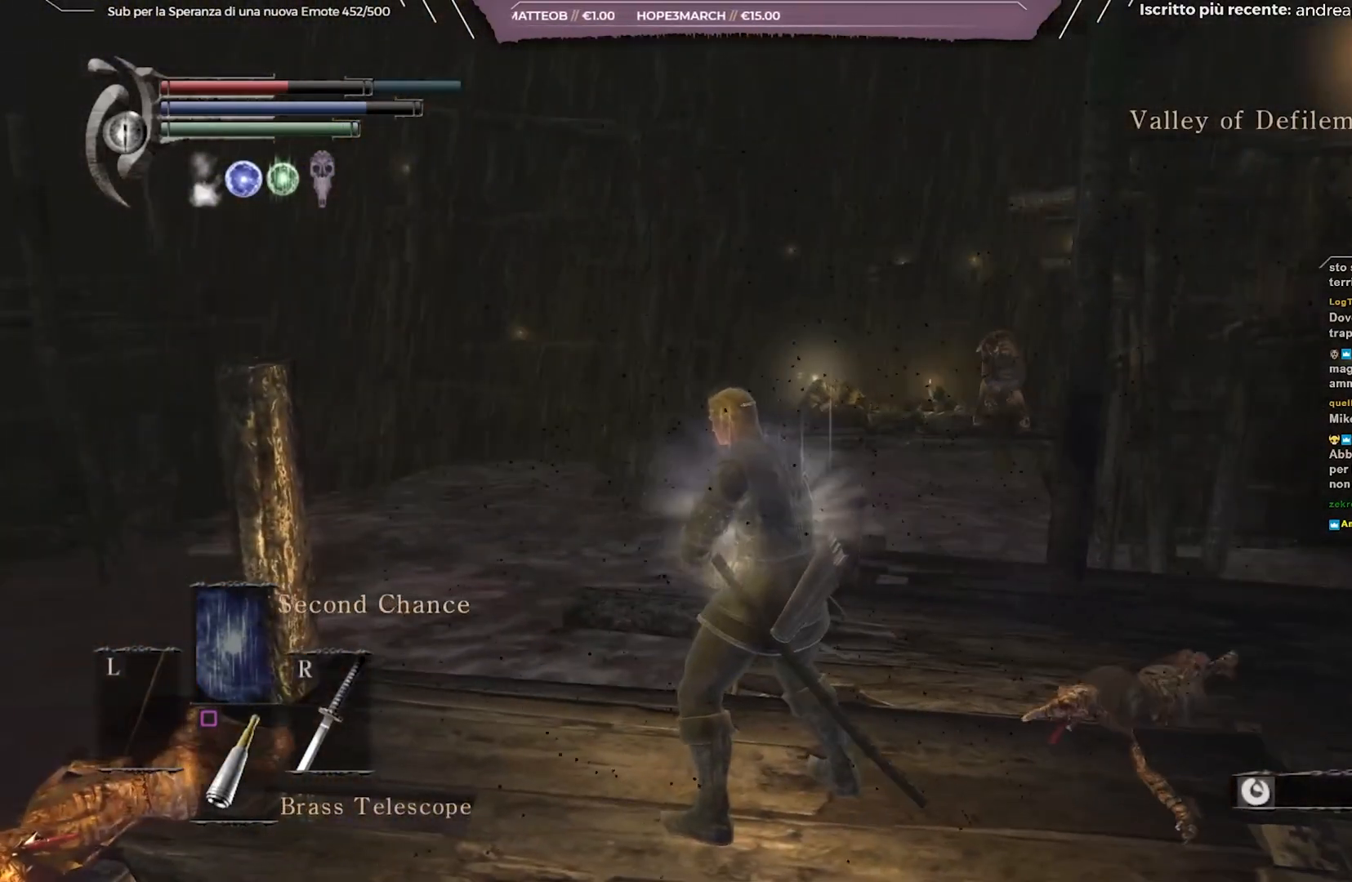
{"buttons": [], "left_stick": "up", "right_stick": "right", "events": [[333, "right_stick", "right"], [417, "left_stick", "up"]]}
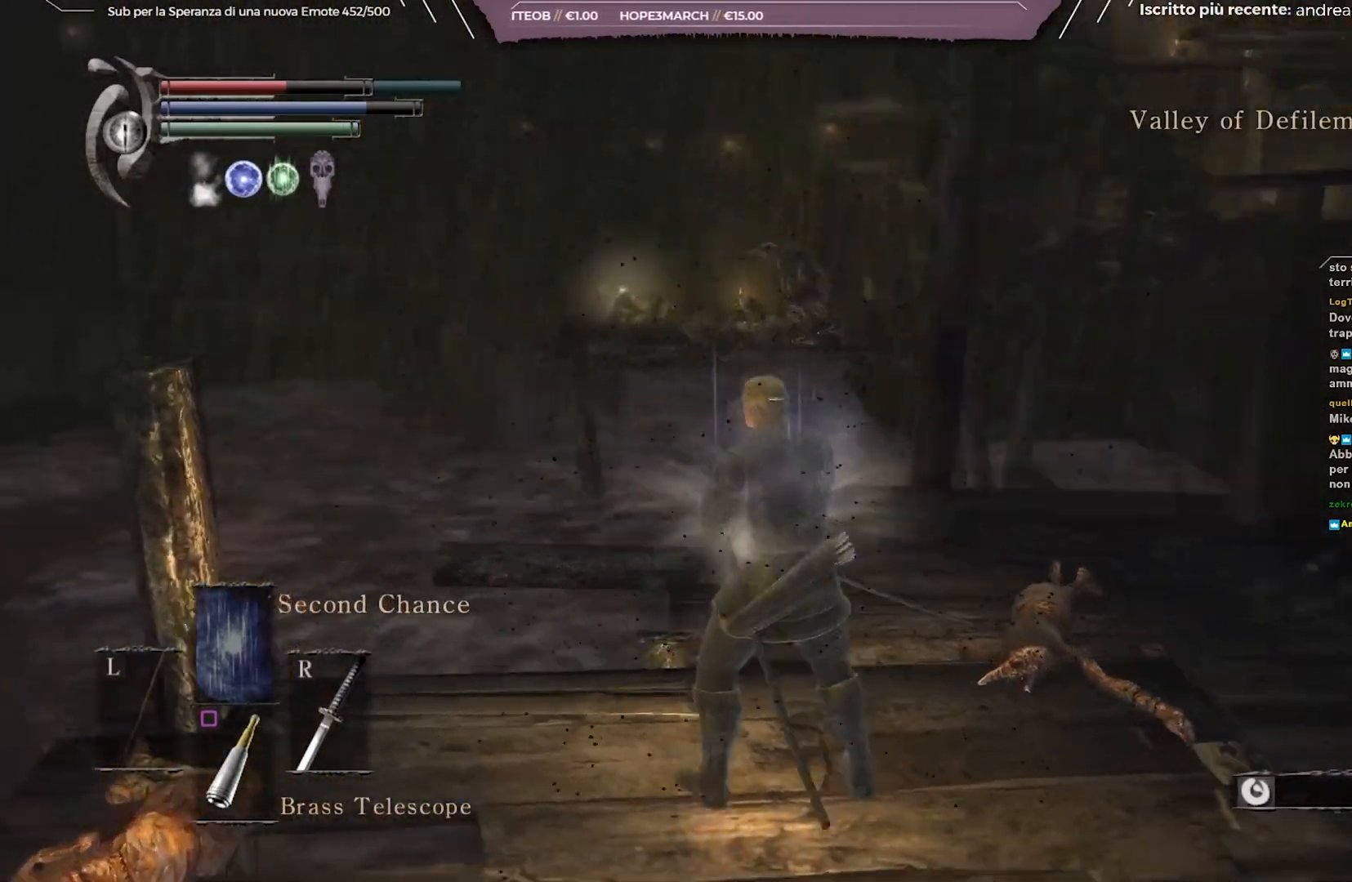
{"buttons": [], "left_stick": "center", "right_stick": "center", "events": [[33, "right_stick", "center"], [300, "left_stick", "center"], [383, "R3", "down"], [467, "R3", "up"]]}
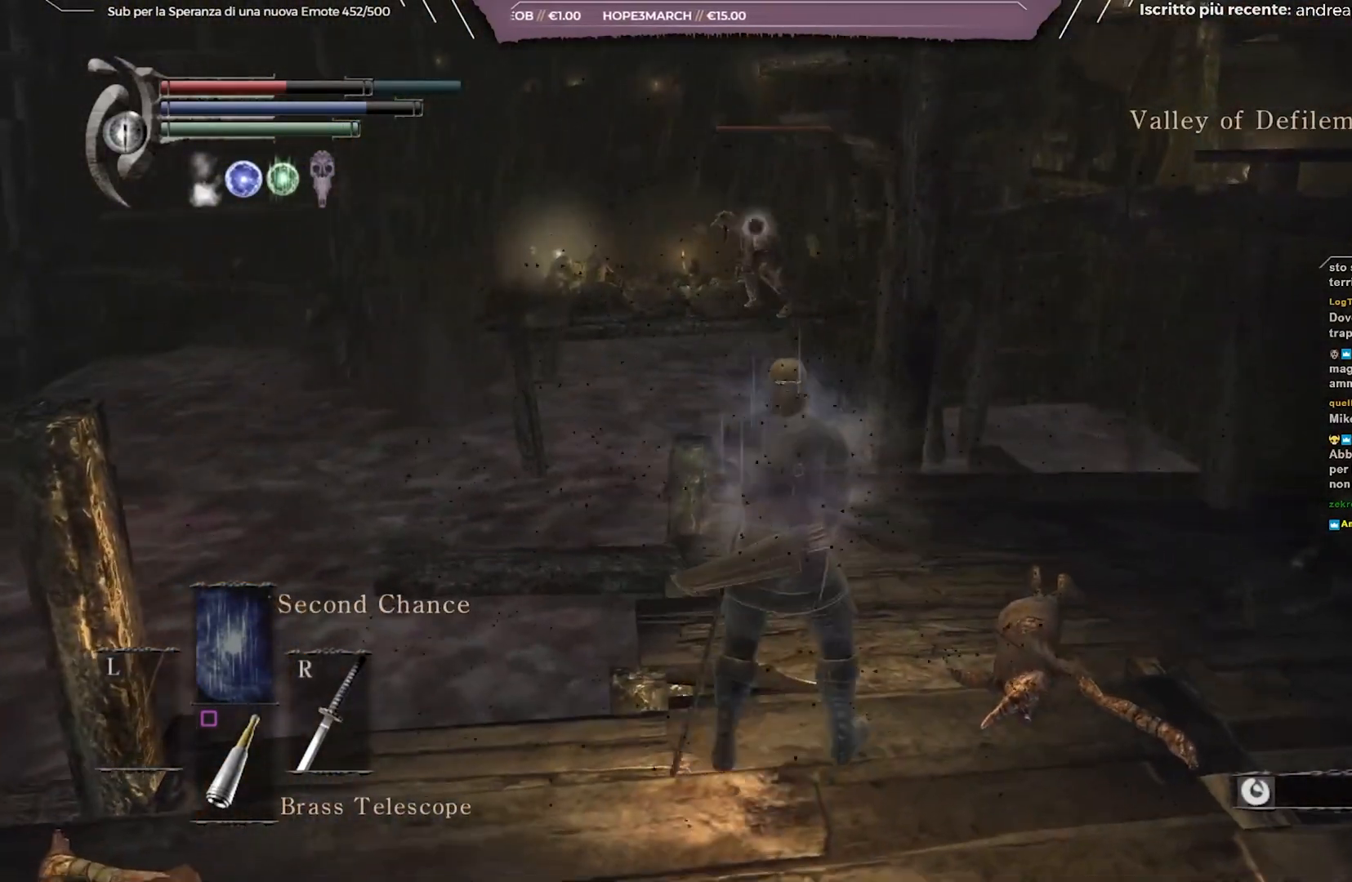
{"buttons": [], "left_stick": "center", "right_stick": "center", "events": [[117, "DPAD_LEFT", "down"], [167, "DPAD_LEFT", "up"]]}
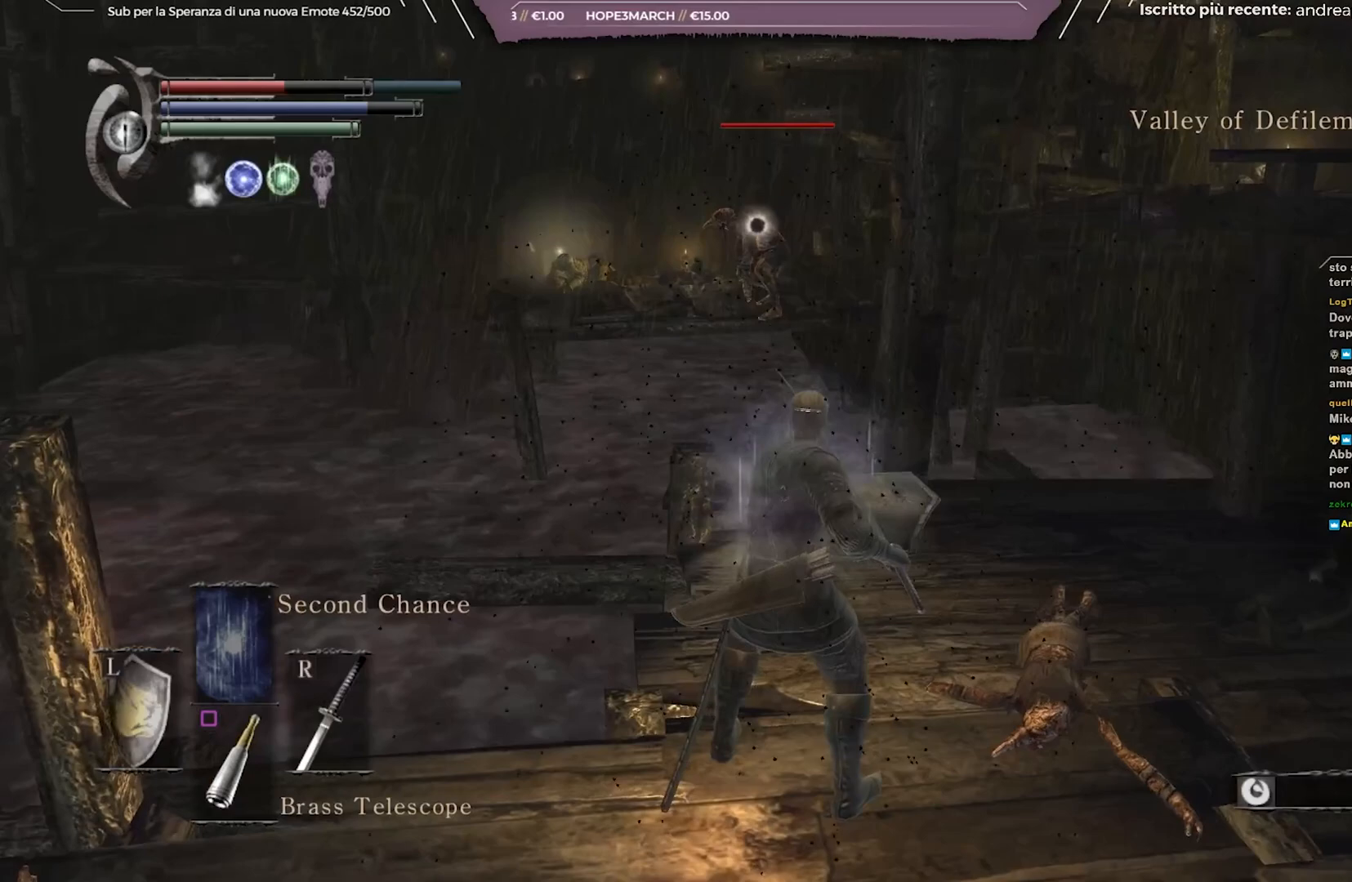
{"buttons": [], "left_stick": "center", "right_stick": "center", "events": [[17, "DPAD_UP", "down"], [117, "DPAD_UP", "up"], [217, "DPAD_UP", "down"], [300, "DPAD_UP", "up"]]}
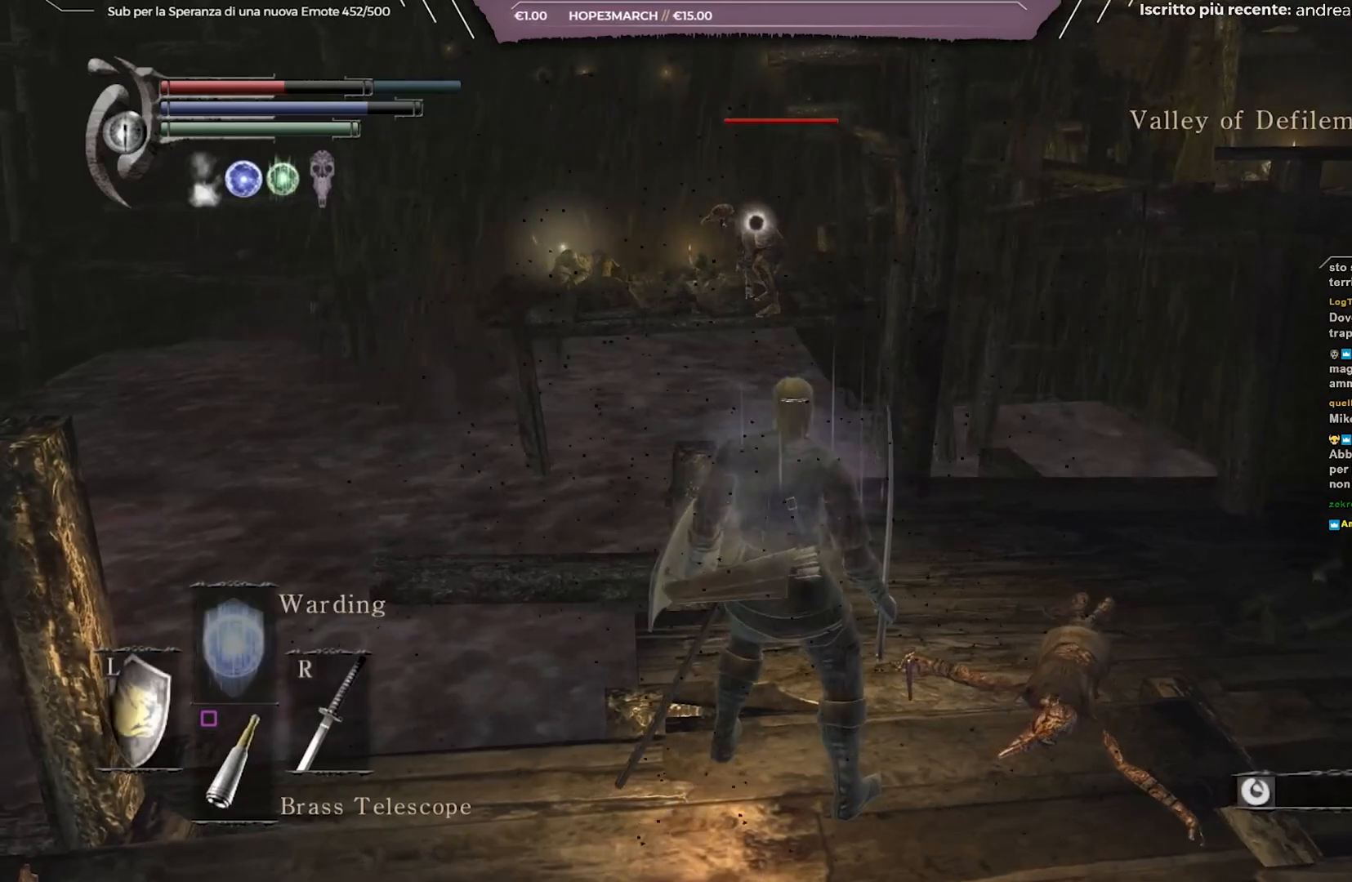
{"buttons": [], "left_stick": "center", "right_stick": "center", "events": [[150, "DPAD_LEFT", "down"], [233, "DPAD_LEFT", "up"], [400, "DPAD_UP", "down"], [483, "DPAD_UP", "up"]]}
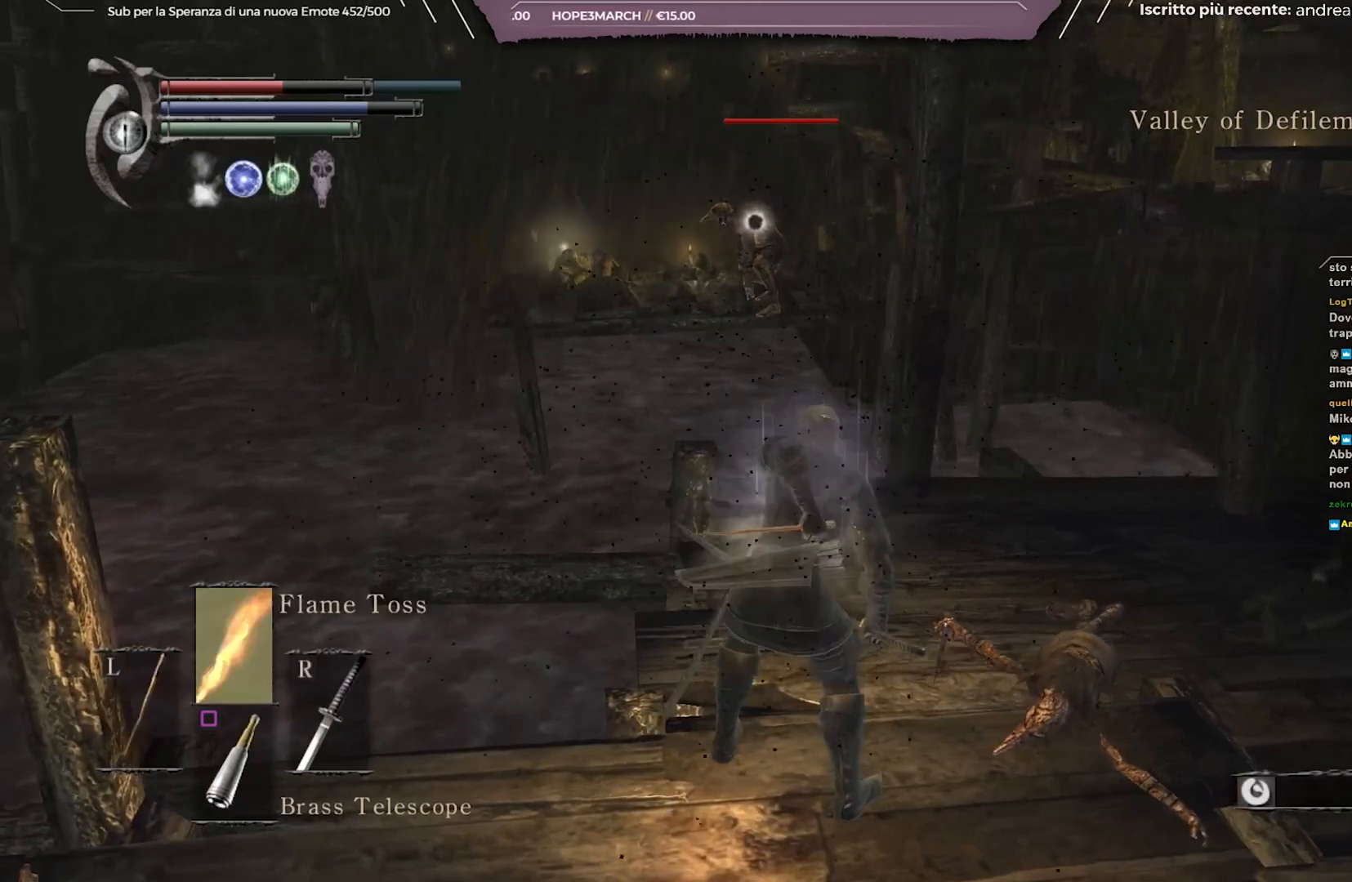
{"buttons": ["L1"], "left_stick": "center", "right_stick": "center", "events": [[450, "L1", "down"]]}
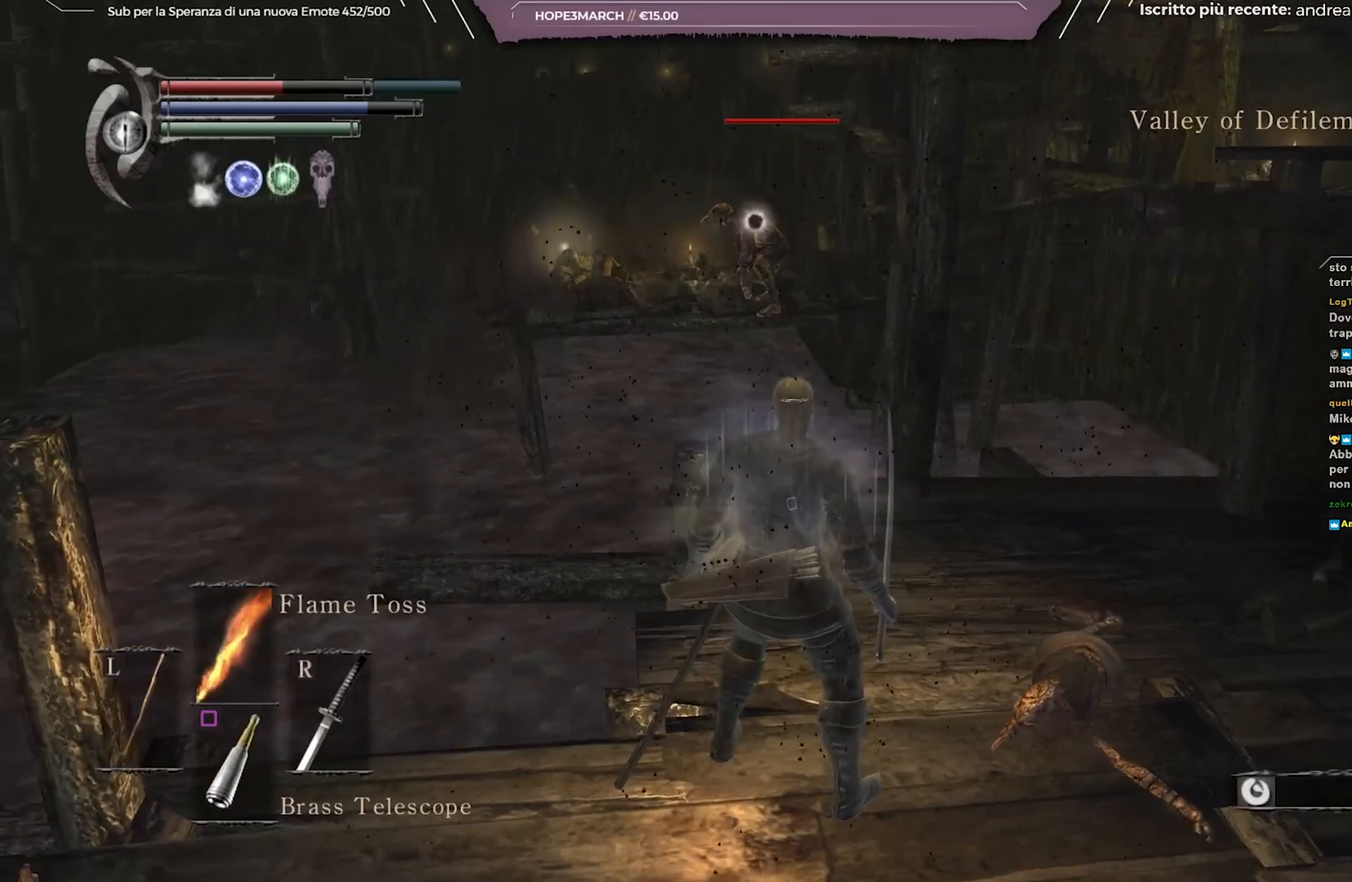
{"buttons": [], "left_stick": "center", "right_stick": "center", "events": [[67, "L1", "up"]]}
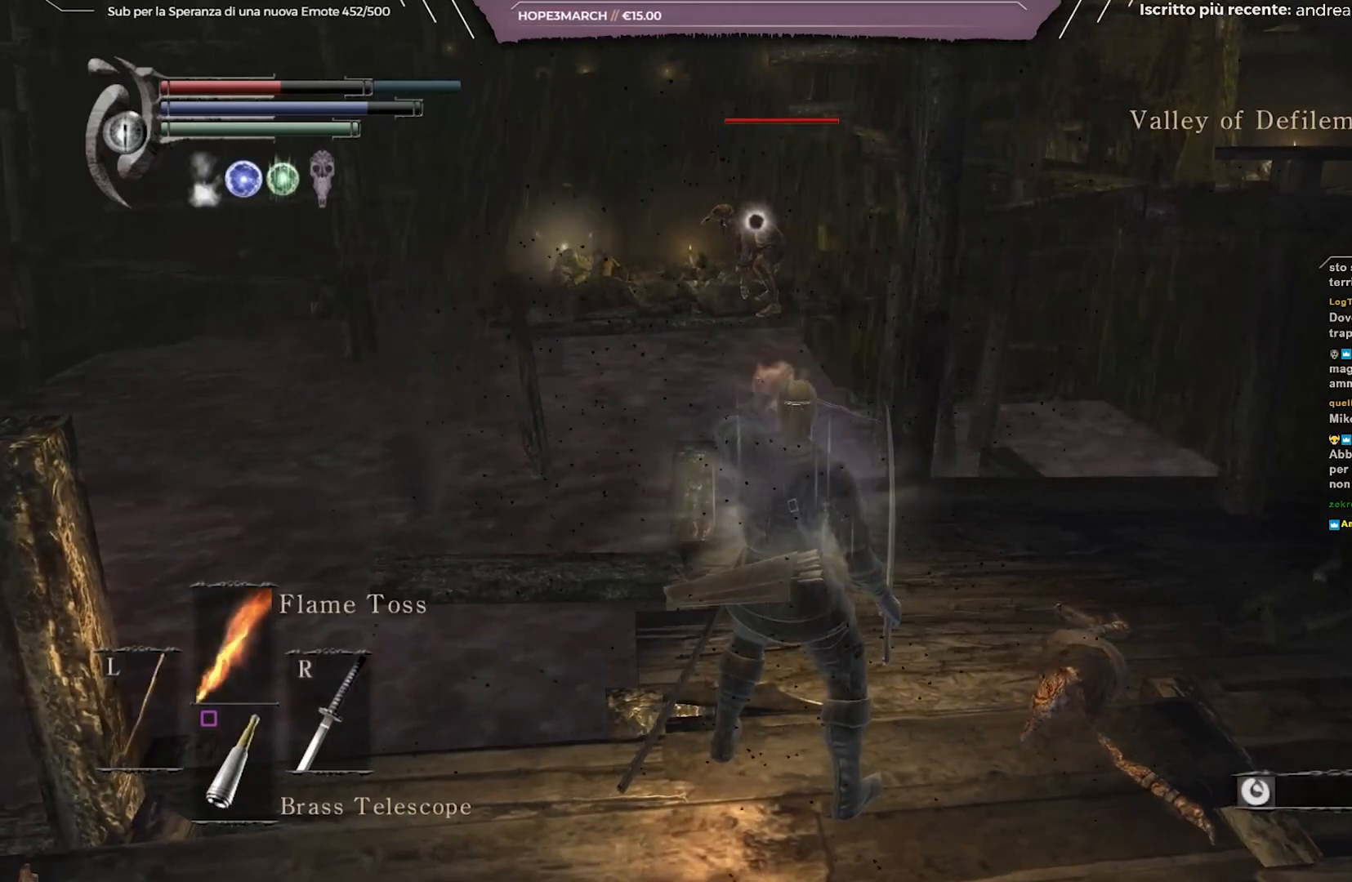
{"buttons": [], "left_stick": "center", "right_stick": "center", "events": []}
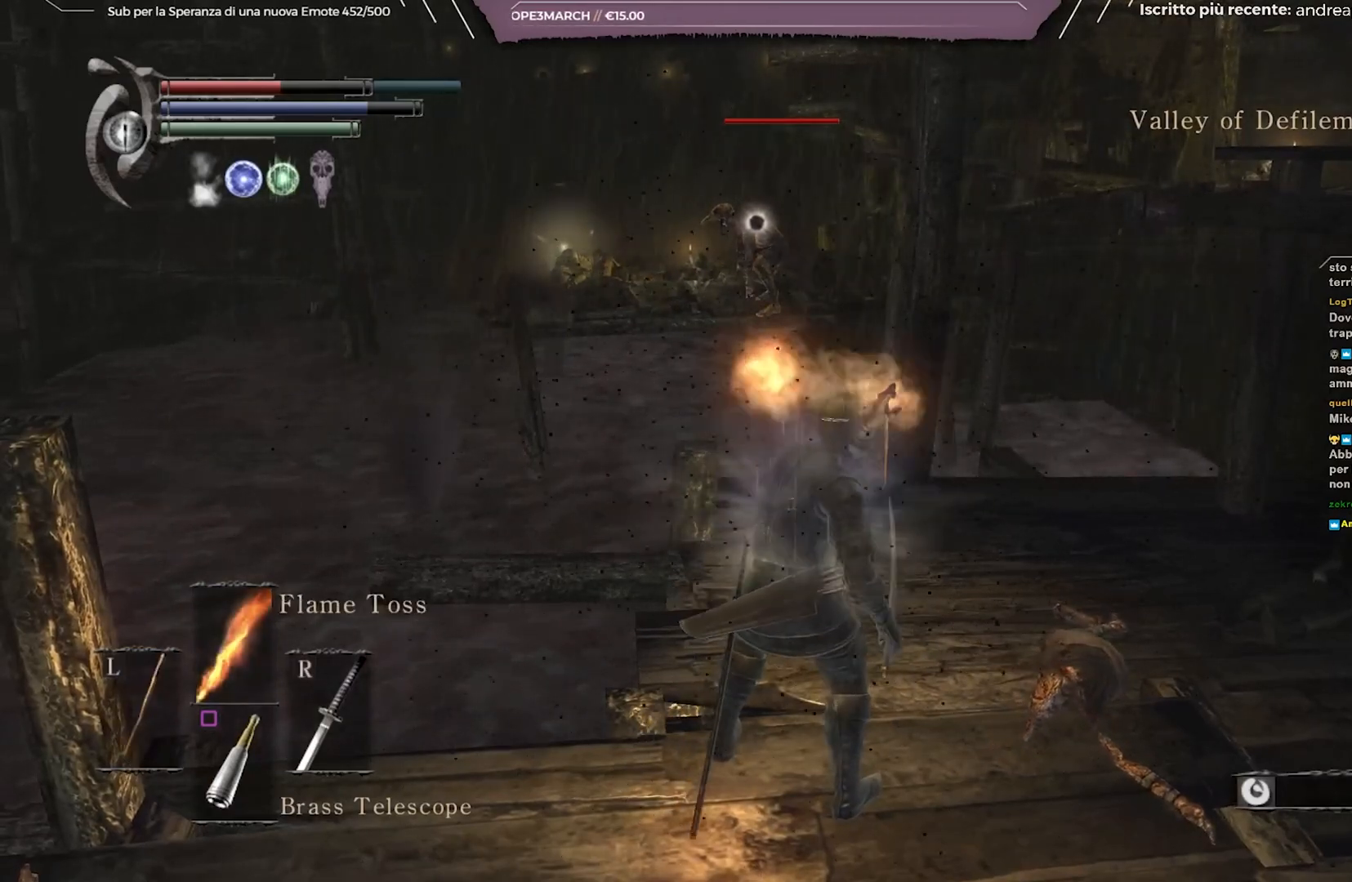
{"buttons": ["L1"], "left_stick": "center", "right_stick": "center", "events": [[250, "L1", "down"], [350, "L1", "up"], [417, "L1", "down"]]}
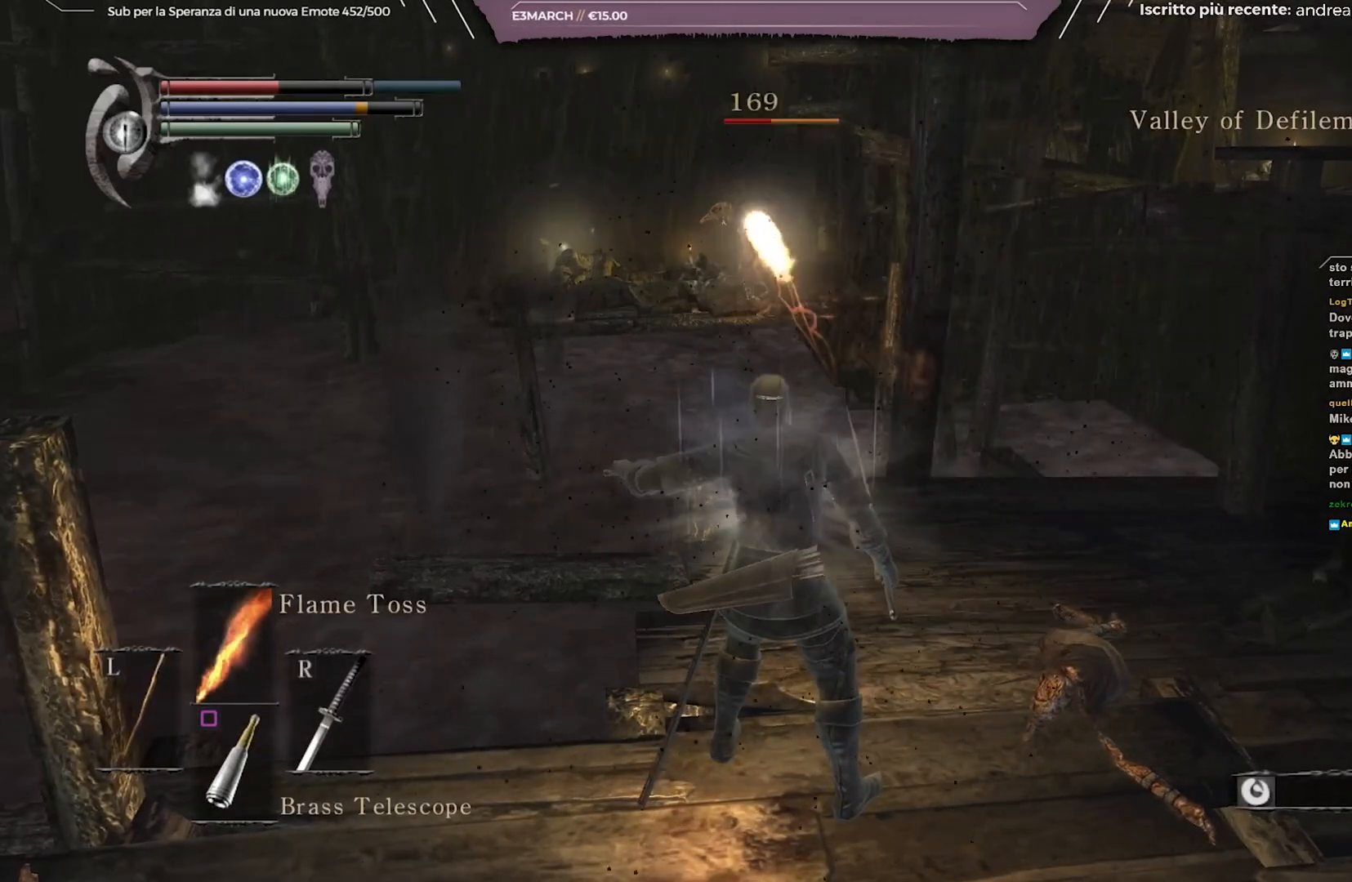
{"buttons": [], "left_stick": "center", "right_stick": "center", "events": [[17, "L1", "up"], [67, "L1", "down"], [150, "L1", "up"], [217, "L1", "down"], [333, "L1", "up"], [383, "L1", "down"], [500, "L1", "up"]]}
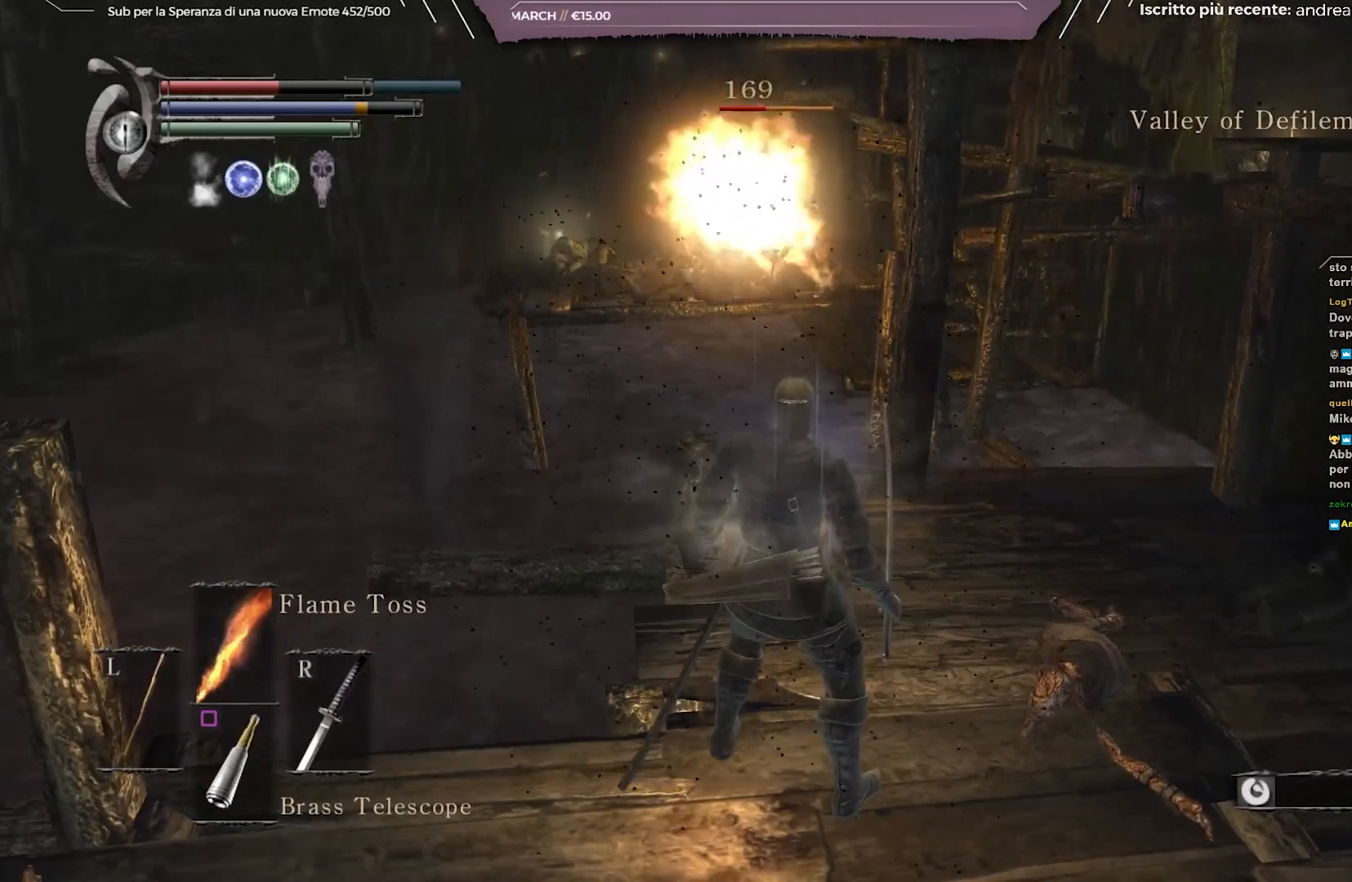
{"buttons": [], "left_stick": "center", "right_stick": "center", "events": []}
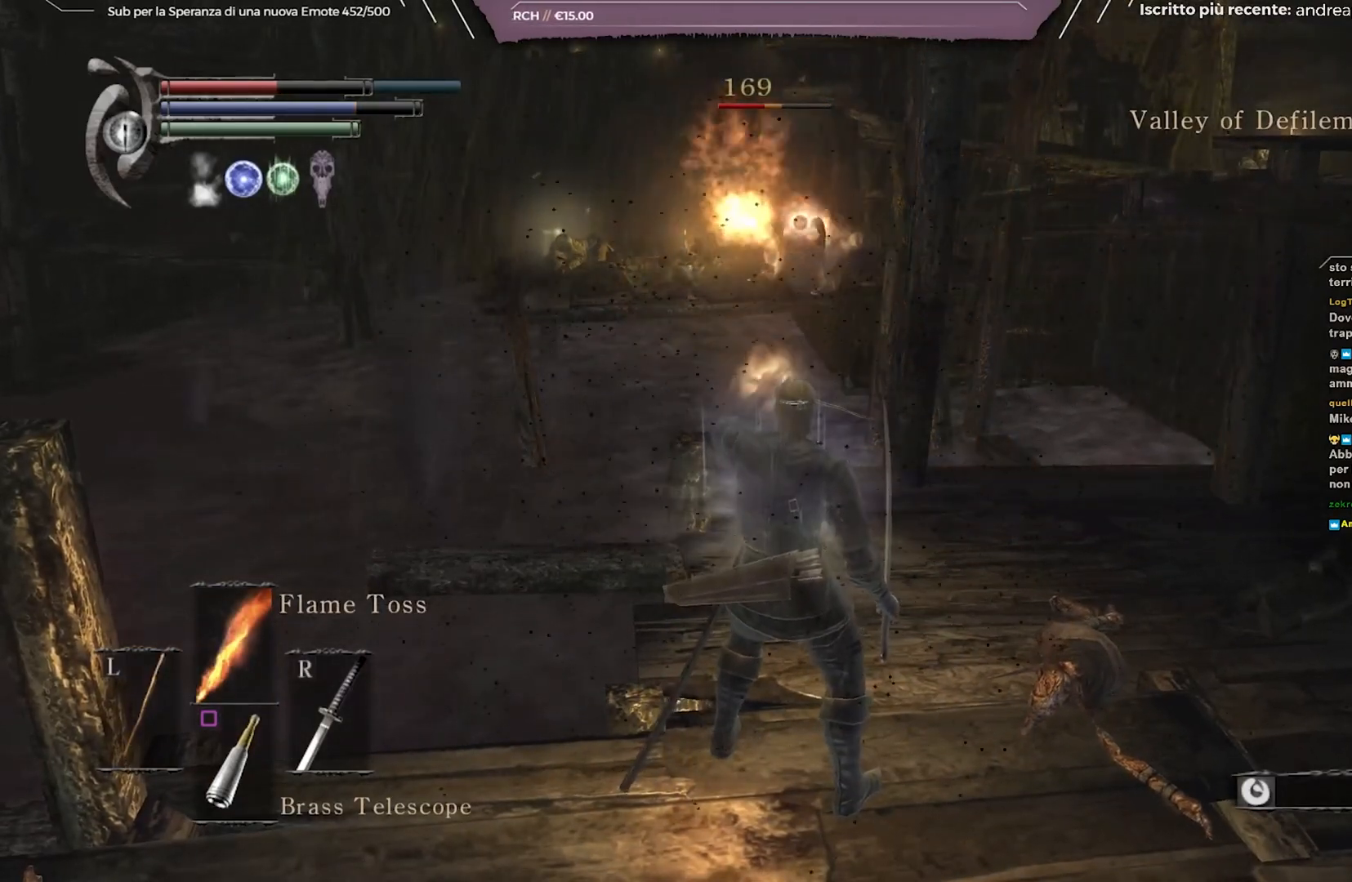
{"buttons": [], "left_stick": "center", "right_stick": "center", "events": []}
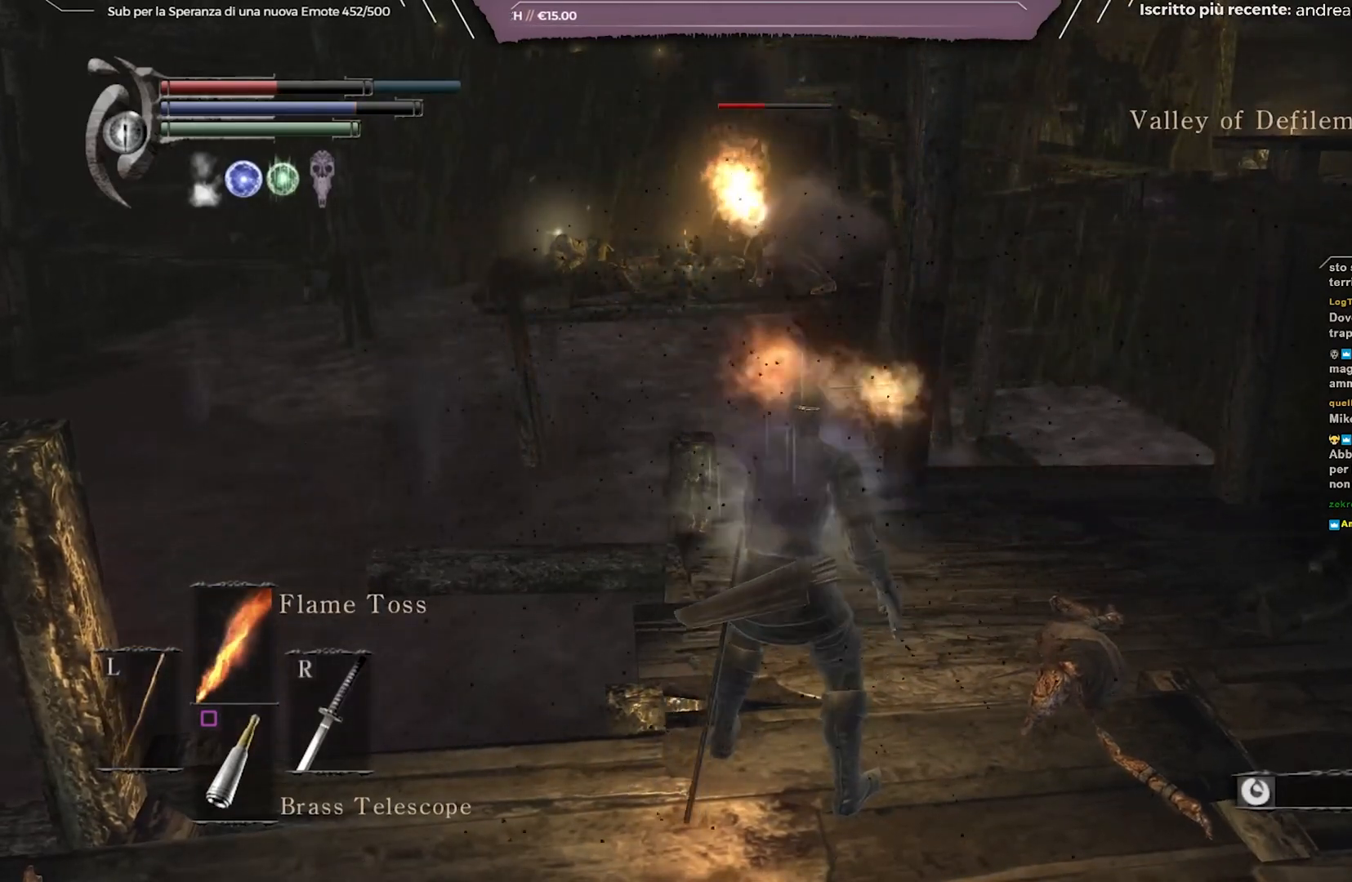
{"buttons": [], "left_stick": "center", "right_stick": "center", "events": [[200, "R3", "down"], [317, "R3", "up"], [317, "right_stick", "up"], [500, "right_stick", "center"]]}
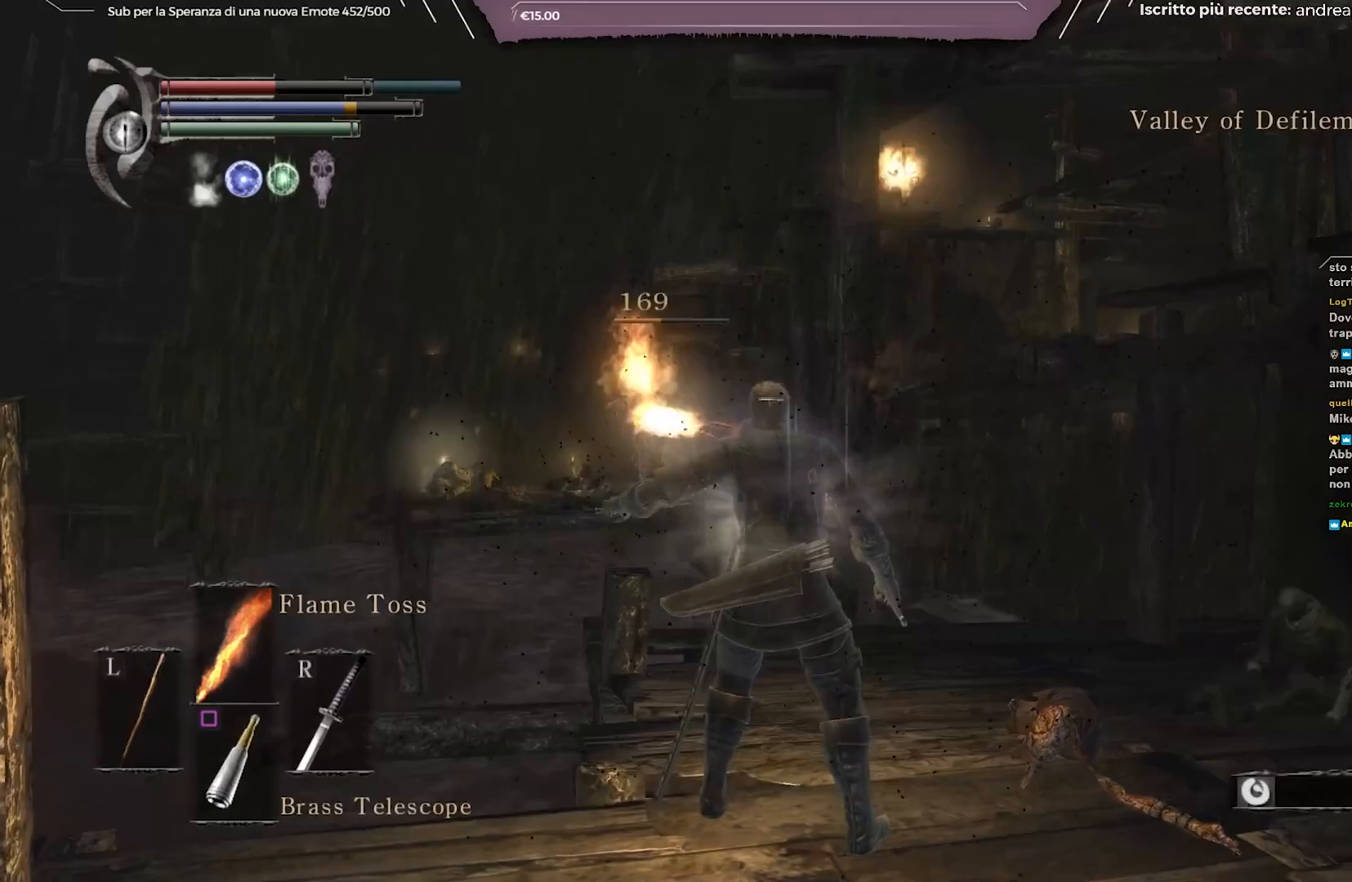
{"buttons": [], "left_stick": "down", "right_stick": "center", "events": [[167, "left_stick", "down-left"], [233, "right_stick", "right"], [383, "right_stick", "center"], [433, "left_stick", "down"]]}
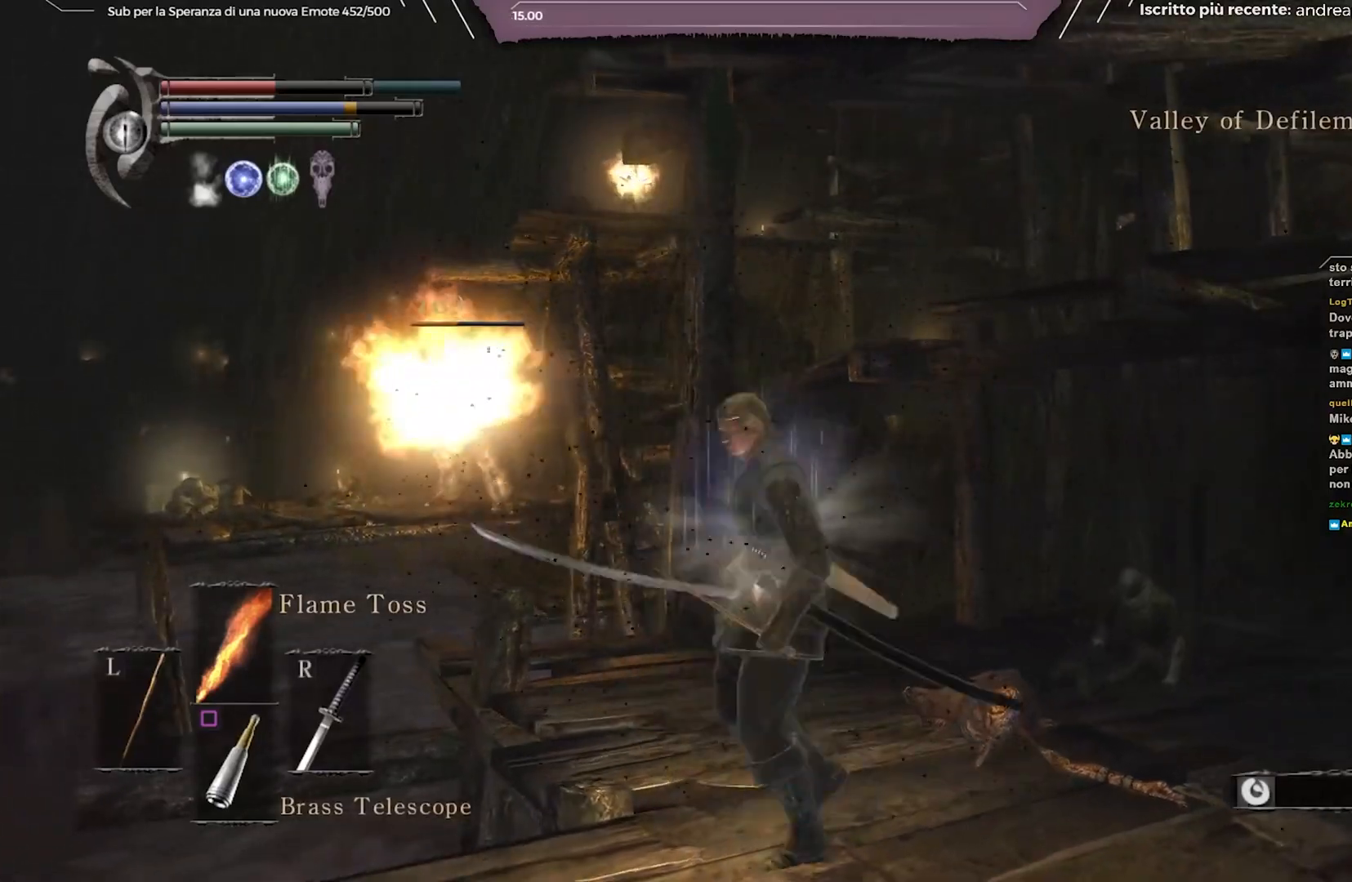
{"buttons": [], "left_stick": "up-right", "right_stick": "right", "events": [[267, "right_stick", "right"], [300, "left_stick", "center"], [467, "left_stick", "up-right"]]}
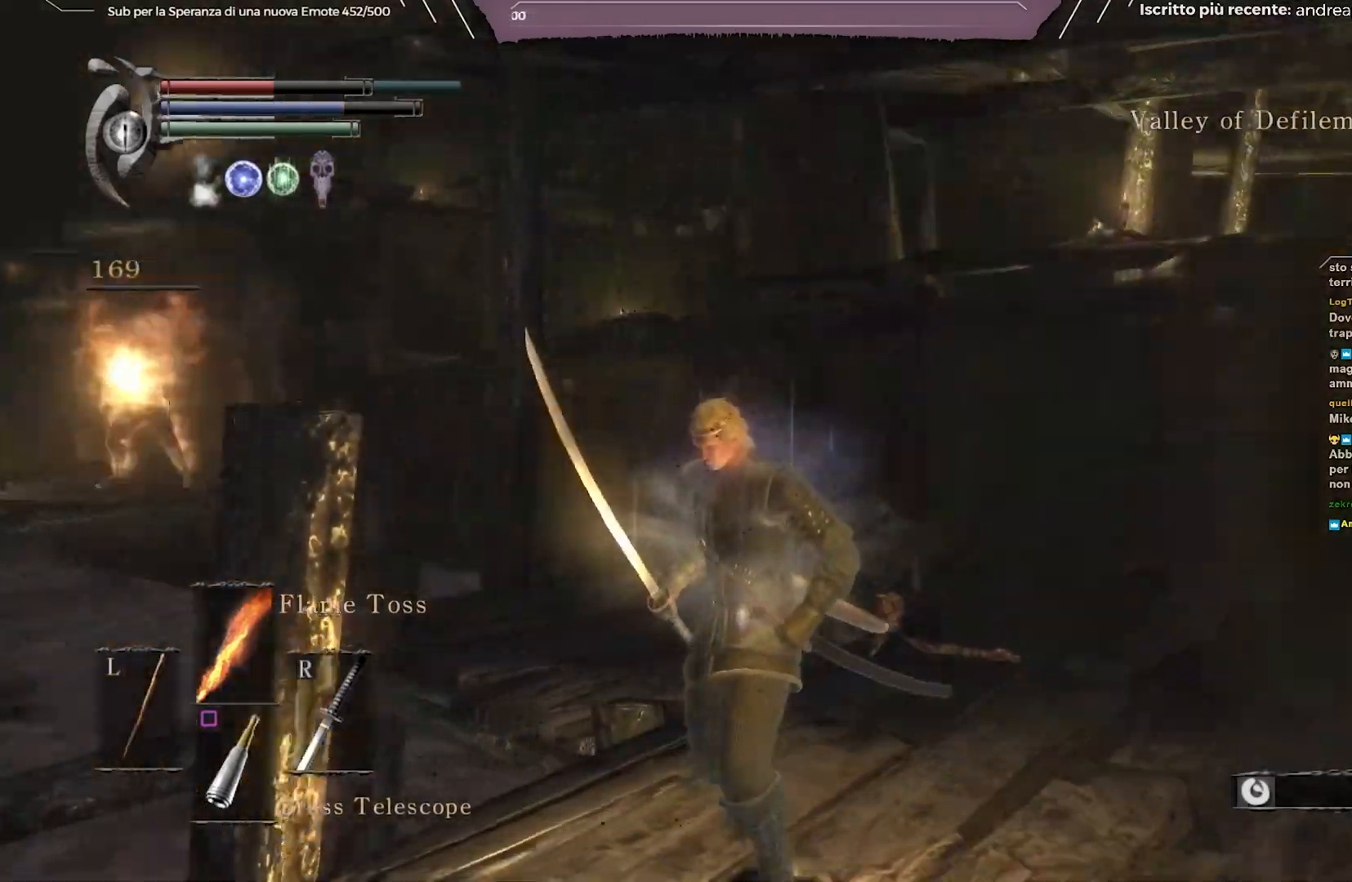
{"buttons": [], "left_stick": "up-right", "right_stick": "right", "events": [[50, "left_stick", "center"], [433, "left_stick", "up-right"]]}
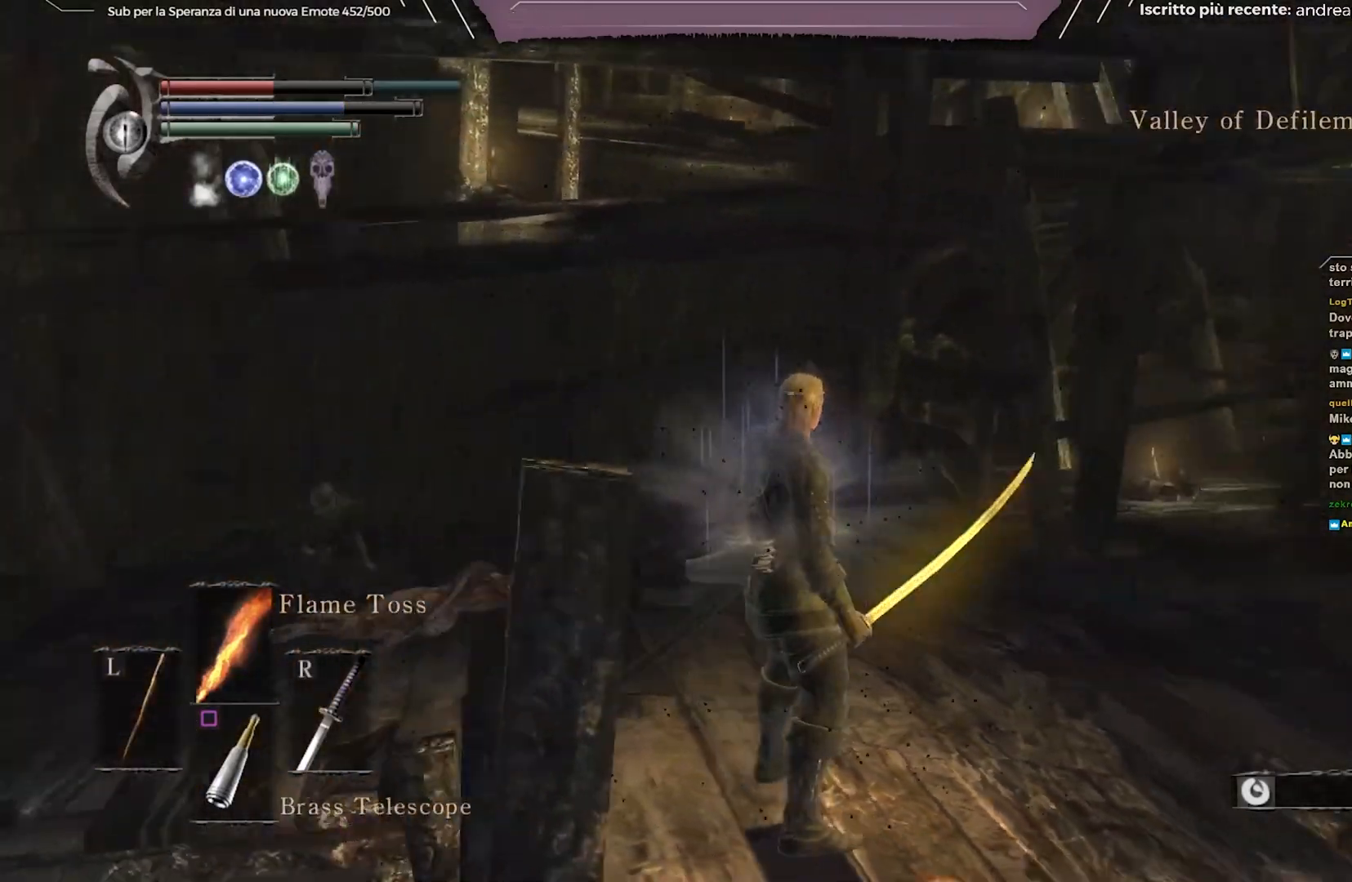
{"buttons": [], "left_stick": "center", "right_stick": "center", "events": [[50, "right_stick", "up-right"], [67, "left_stick", "center"], [217, "right_stick", "center"]]}